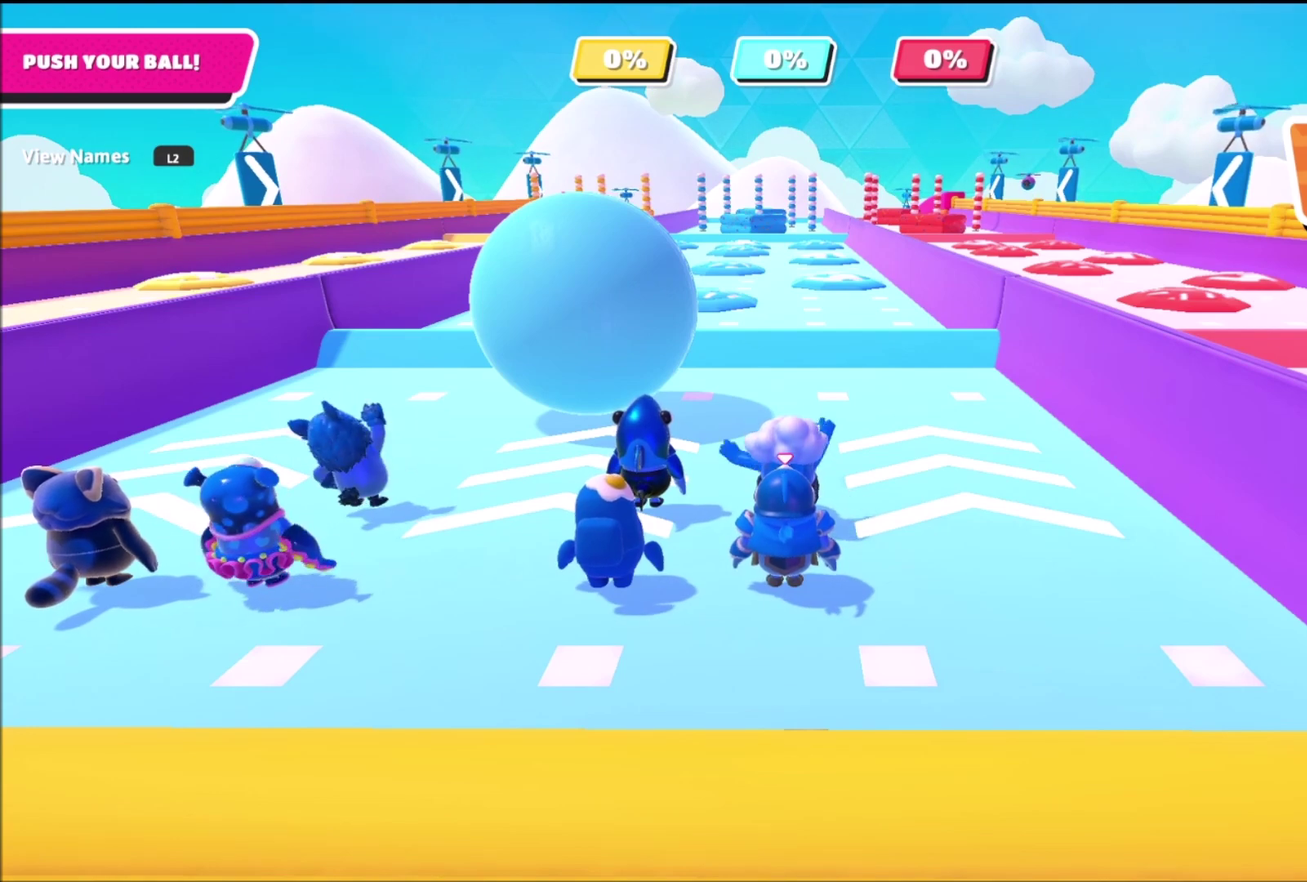
Gameplay with a controller (PlayStation layout); each line is a JSON object with the inputs held at the frame after it. "events" lists button and stick changes between this image and that frame as [ms after this image, input, new state], when the widget could be followed in between.
{"buttons": [], "left_stick": "up", "right_stick": "center", "events": [[100, "right_stick", "left"], [233, "right_stick", "center"], [500, "left_stick", "up"]]}
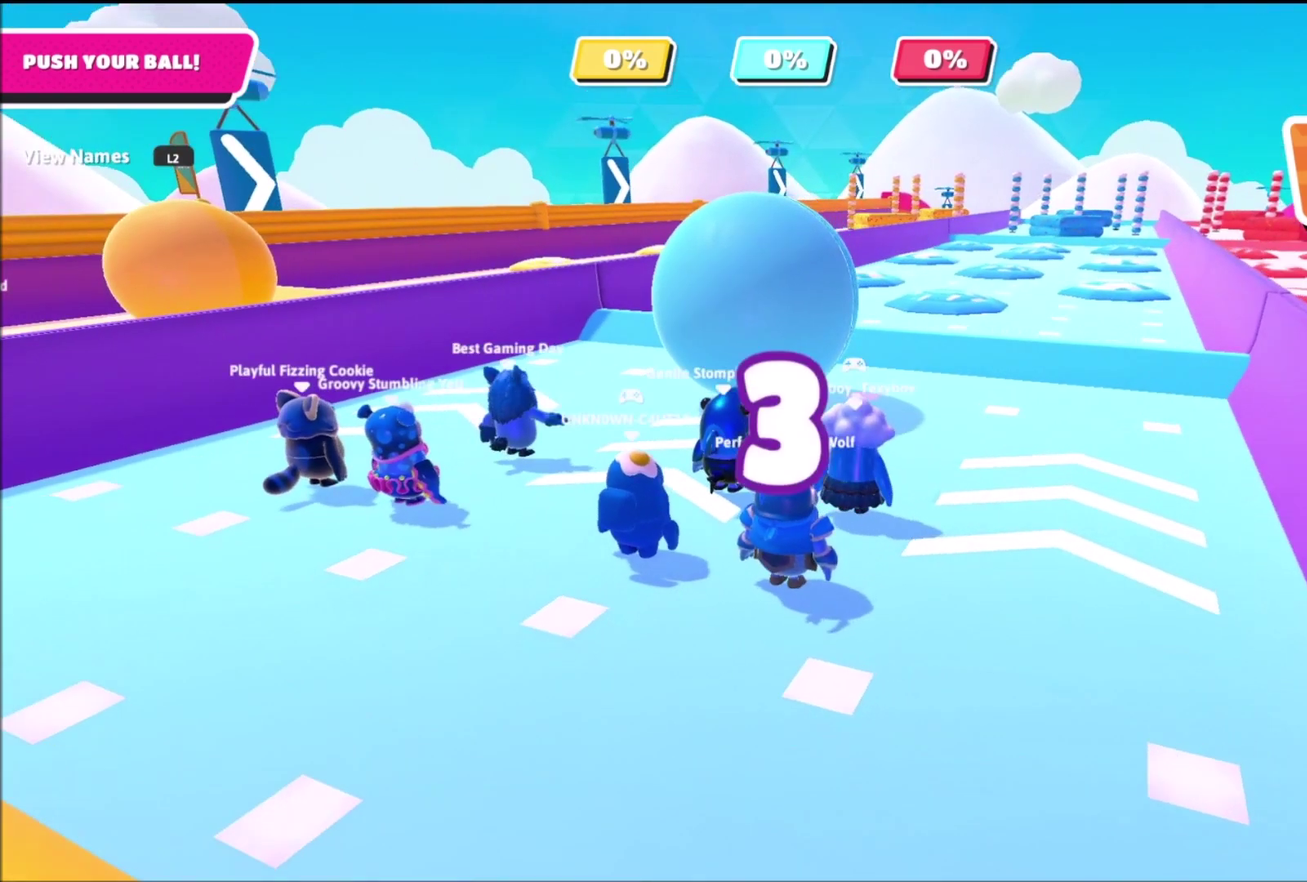
{"buttons": [], "left_stick": "up", "right_stick": "center", "events": [[34, "L2", "down"], [134, "right_stick", "down-right"], [167, "L2", "up"], [434, "right_stick", "center"]]}
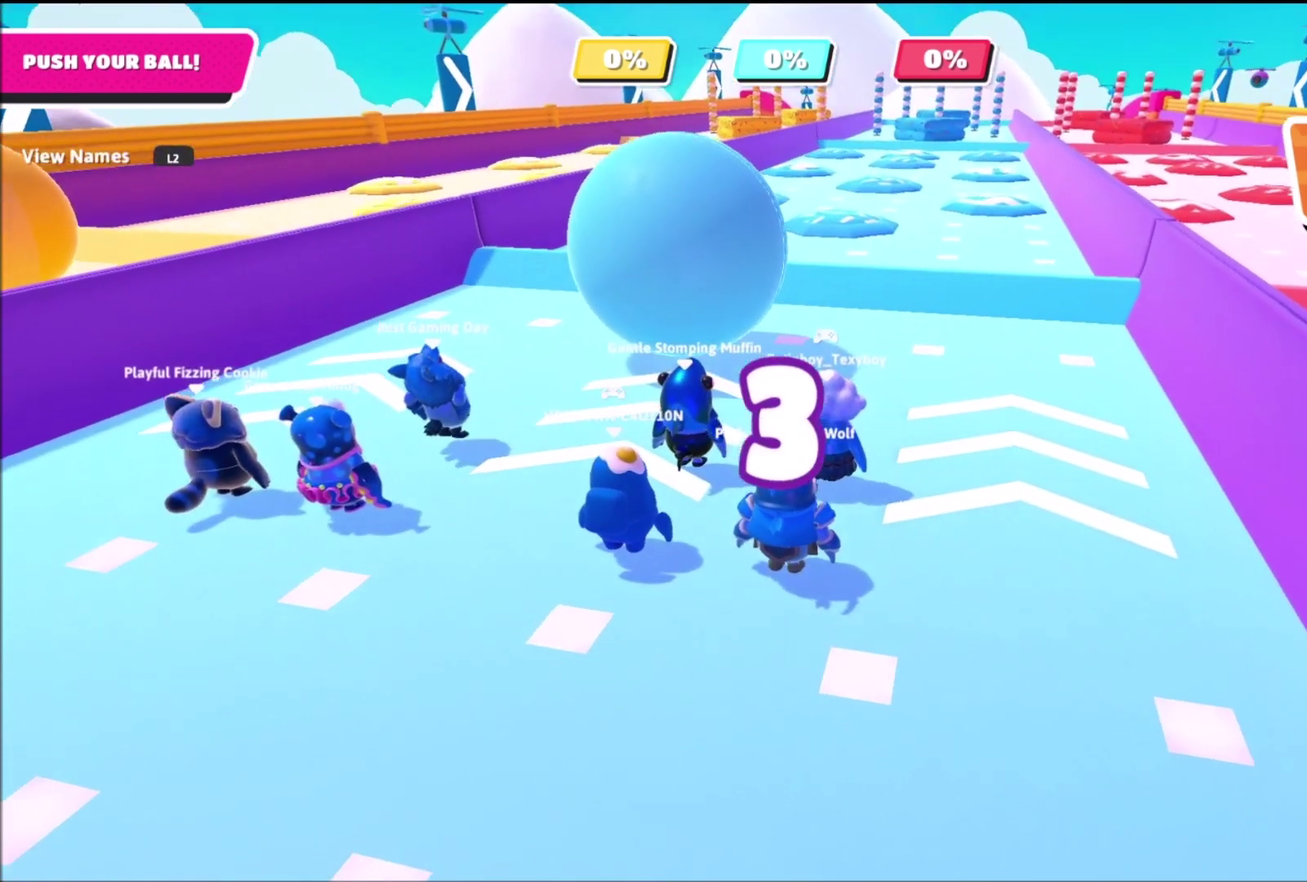
{"buttons": [], "left_stick": "up", "right_stick": "center", "events": []}
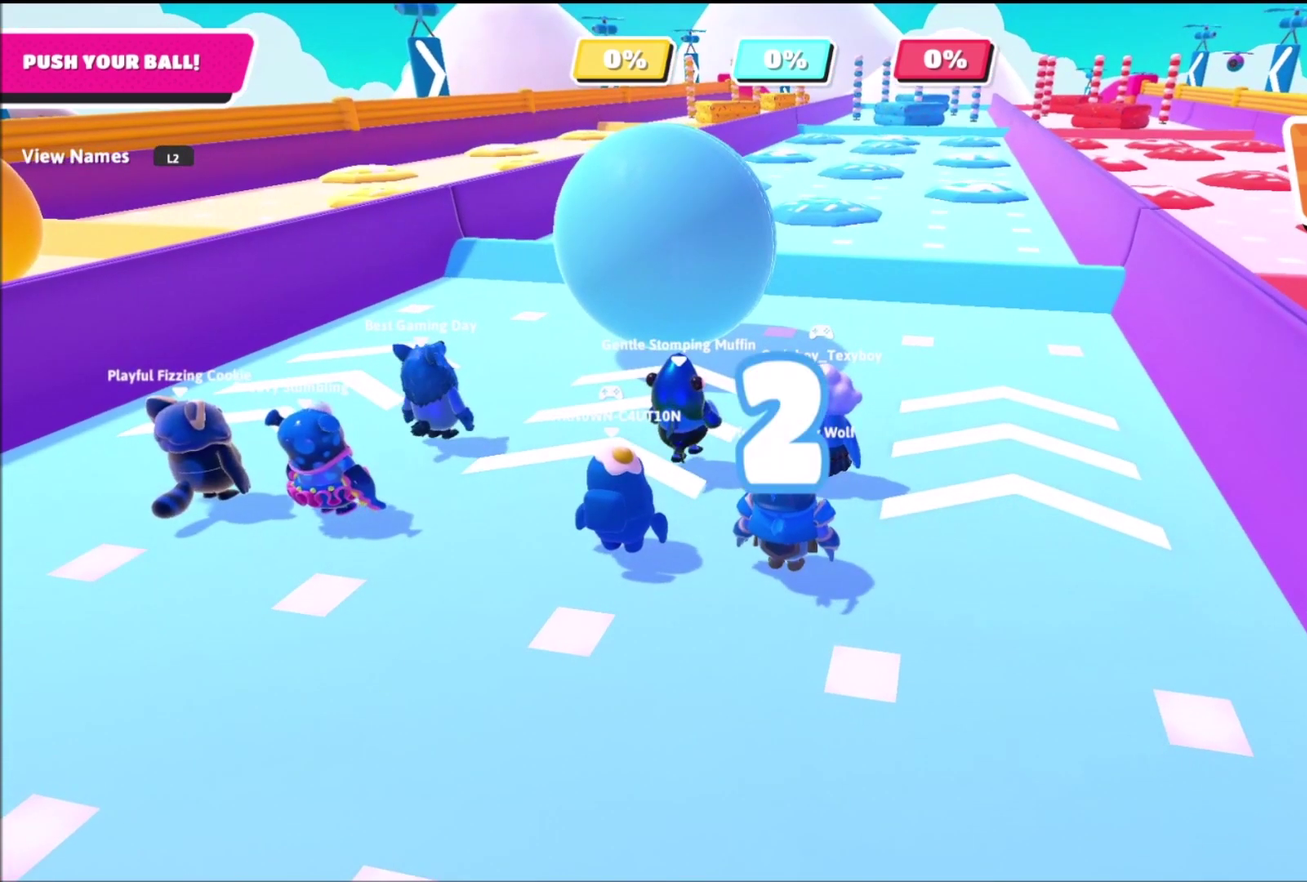
{"buttons": [], "left_stick": "up", "right_stick": "right", "events": [[334, "right_stick", "right"]]}
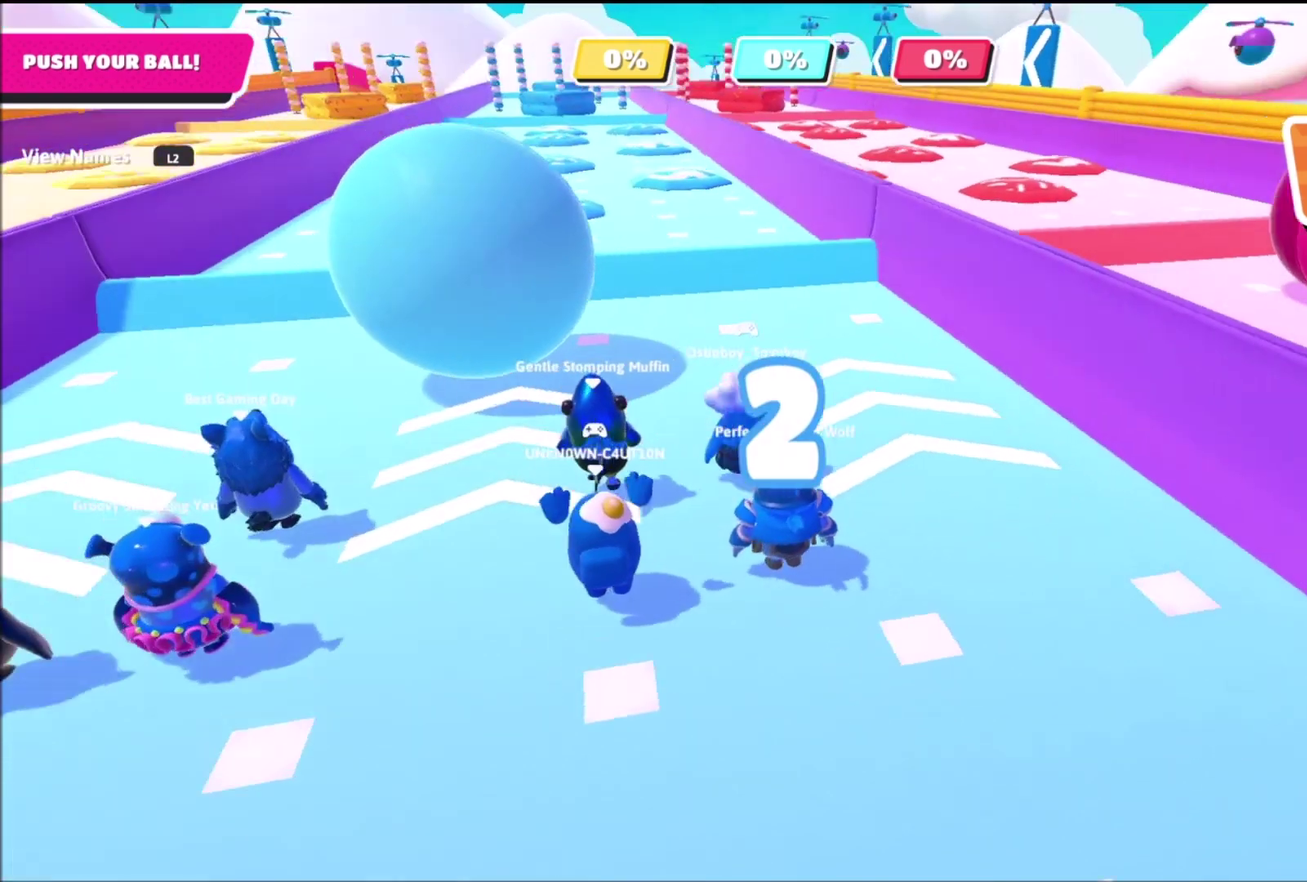
{"buttons": [], "left_stick": "up", "right_stick": "center", "events": [[67, "right_stick", "center"]]}
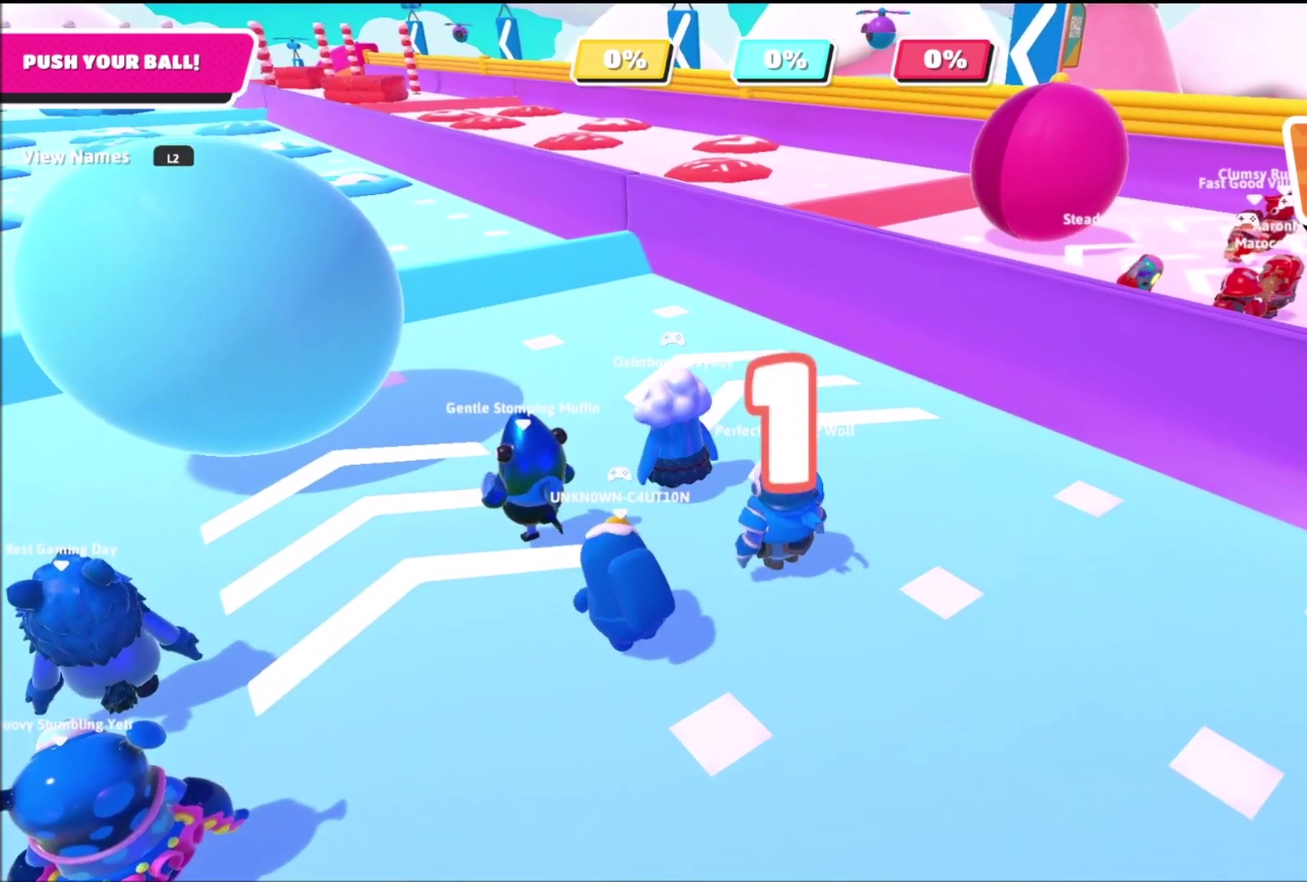
{"buttons": [], "left_stick": "up", "right_stick": "center", "events": [[301, "right_stick", "left"], [501, "right_stick", "center"]]}
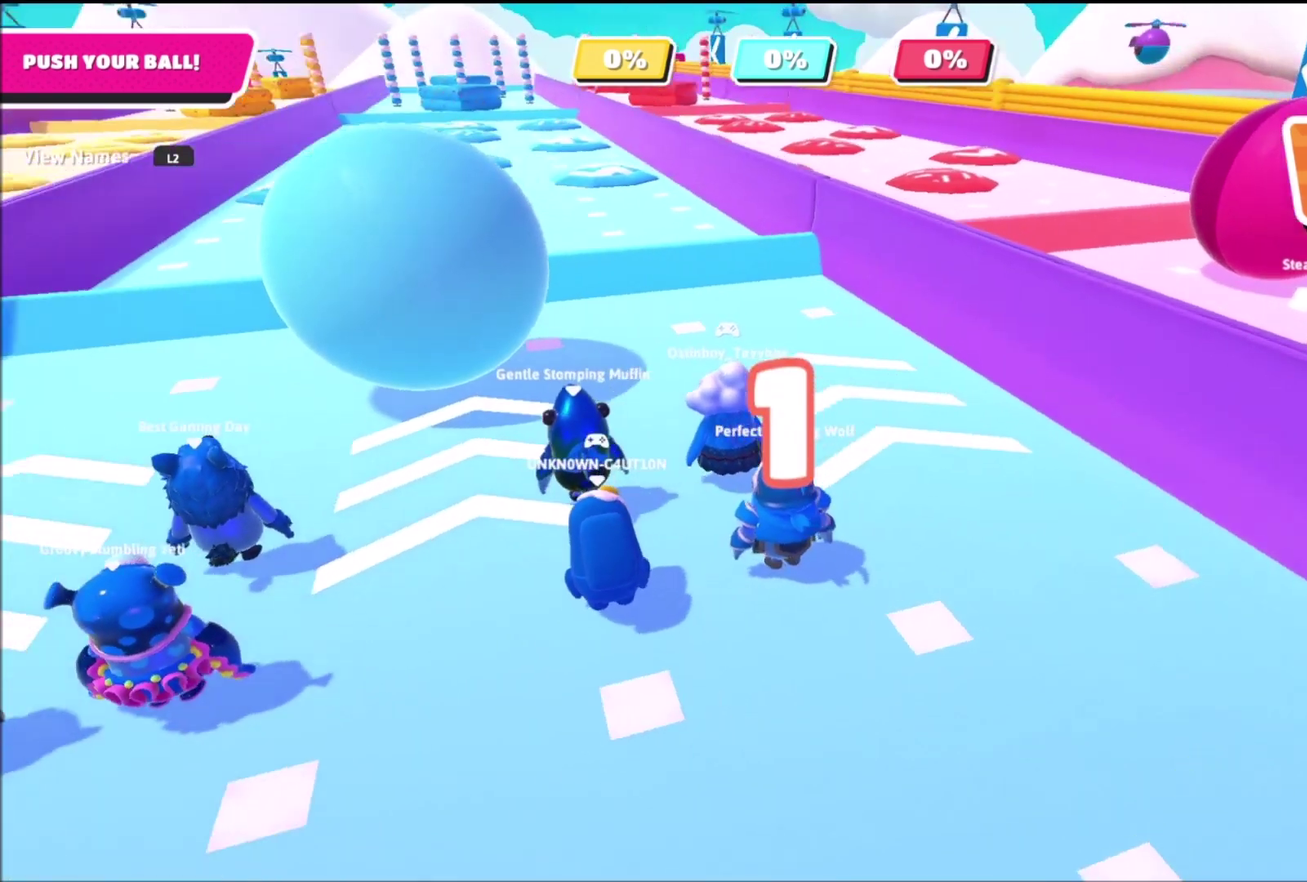
{"buttons": [], "left_stick": "up", "right_stick": "center", "events": [[167, "left_stick", "up-left"], [267, "left_stick", "up"], [367, "left_stick", "up-left"], [467, "left_stick", "up"]]}
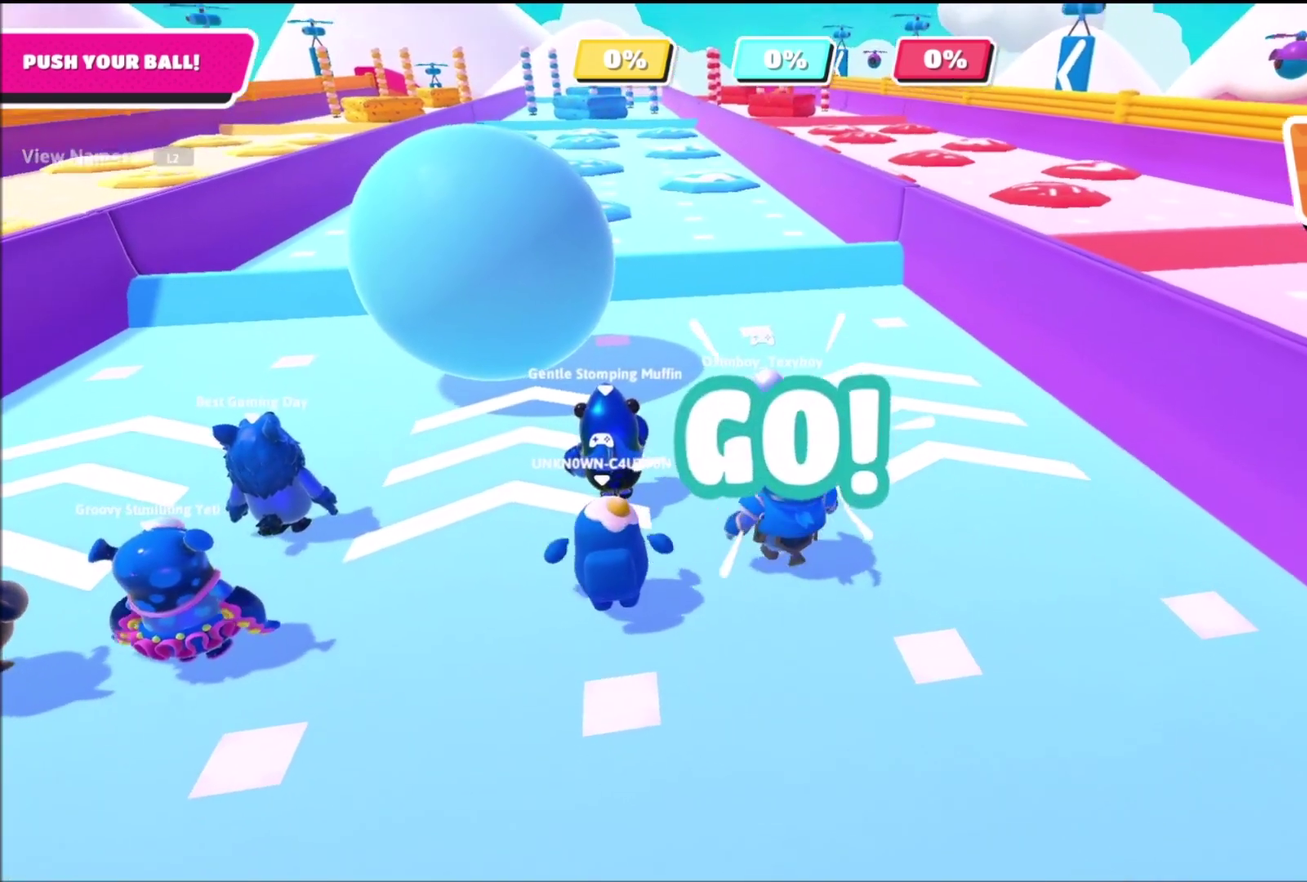
{"buttons": [], "left_stick": "up-left", "right_stick": "center", "events": [[67, "left_stick", "up-left"], [167, "left_stick", "up"], [267, "left_stick", "up-left"]]}
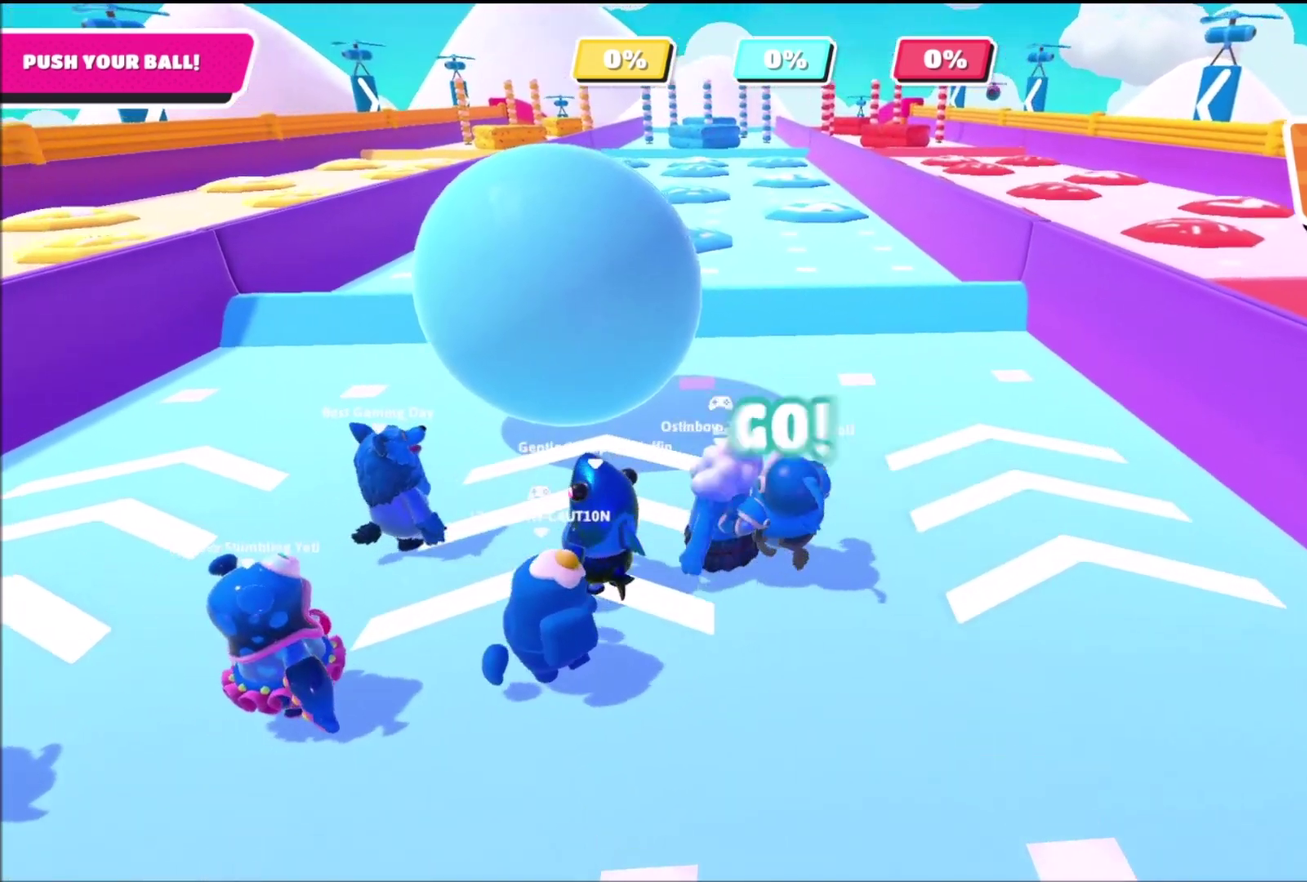
{"buttons": [], "left_stick": "up-left", "right_stick": "center", "events": []}
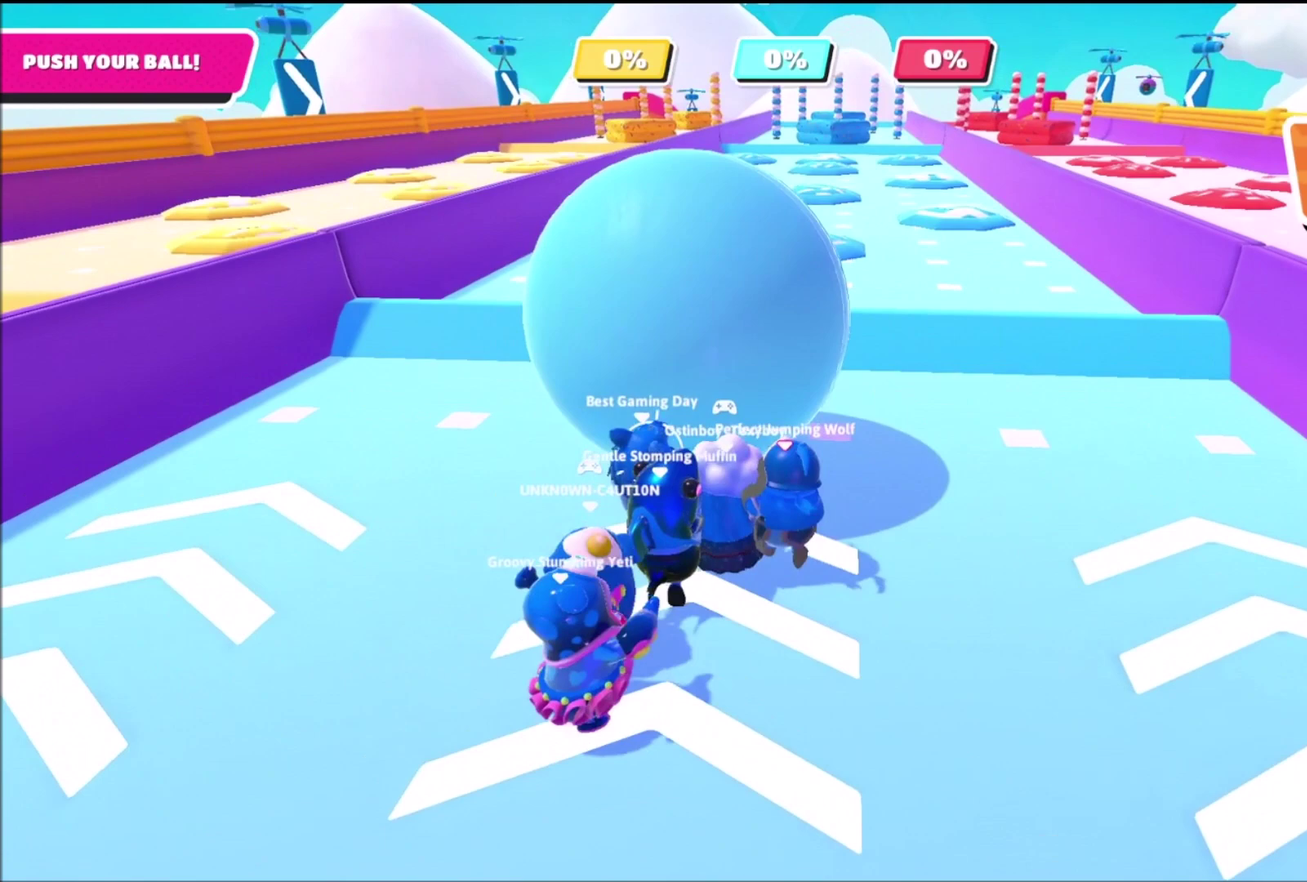
{"buttons": [], "left_stick": "up", "right_stick": "center", "events": [[167, "left_stick", "up"], [234, "L2", "down"], [367, "L2", "up"]]}
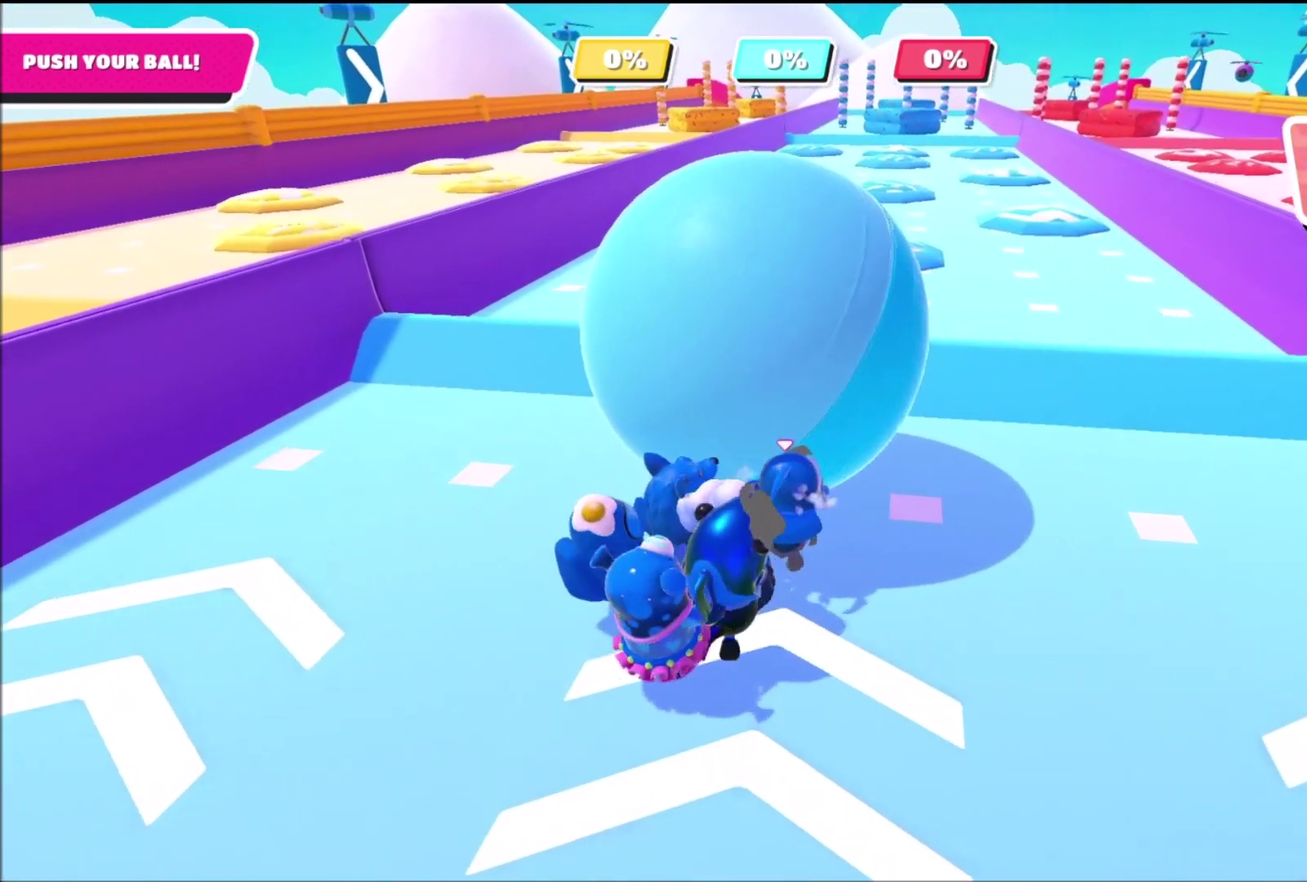
{"buttons": [], "left_stick": "up", "right_stick": "center", "events": [[133, "left_stick", "up-right"], [467, "left_stick", "up"]]}
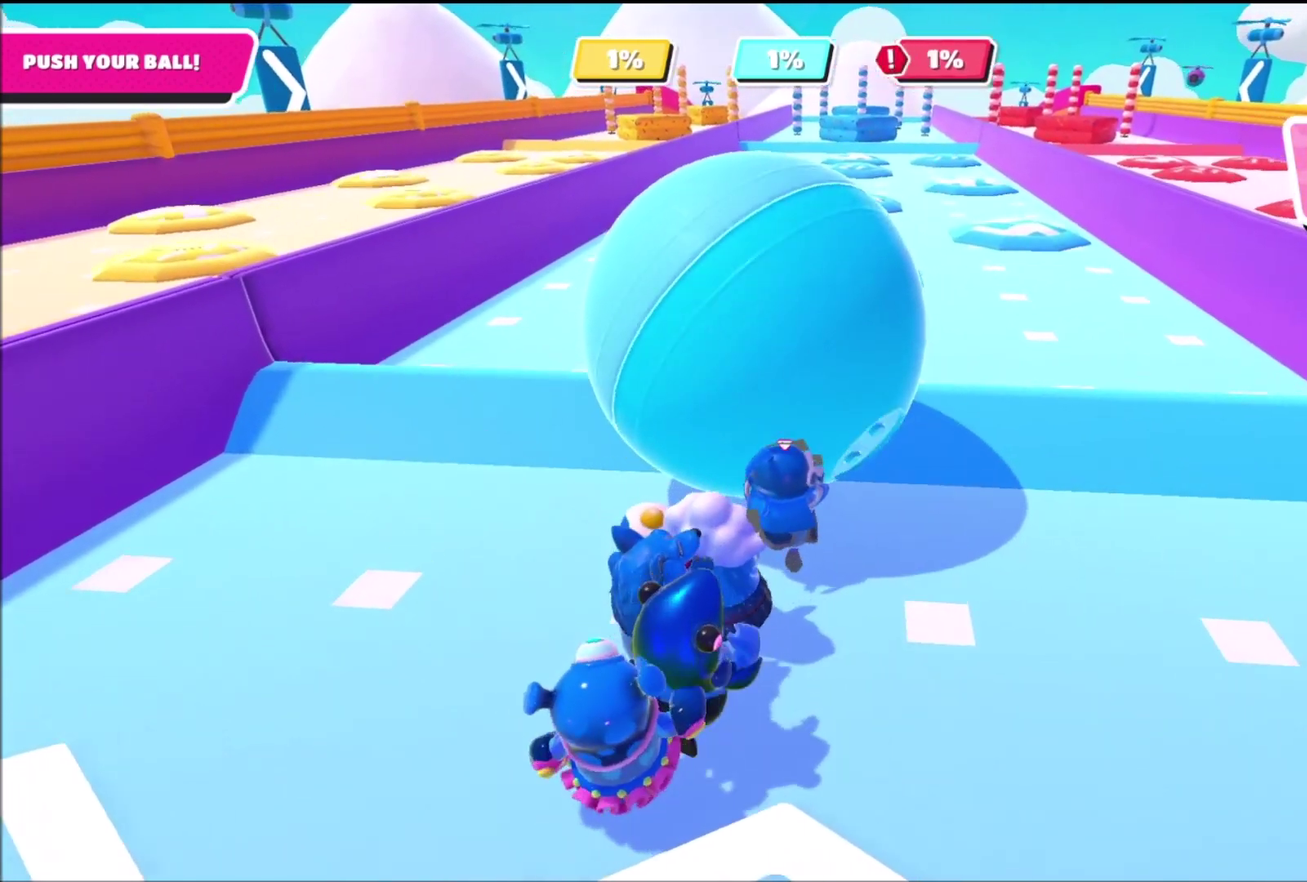
{"buttons": [], "left_stick": "up", "right_stick": "center", "events": []}
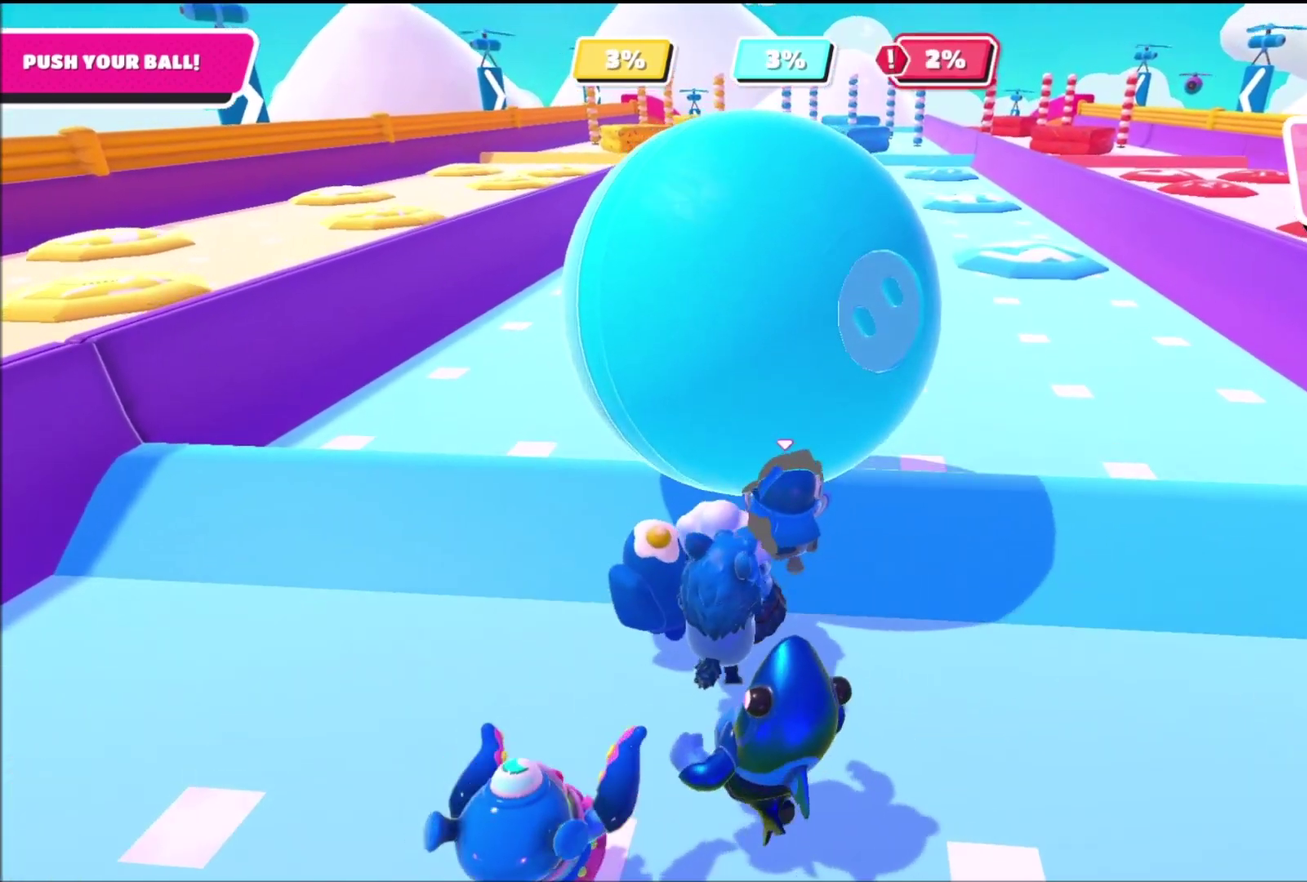
{"buttons": [], "left_stick": "up", "right_stick": "center", "events": []}
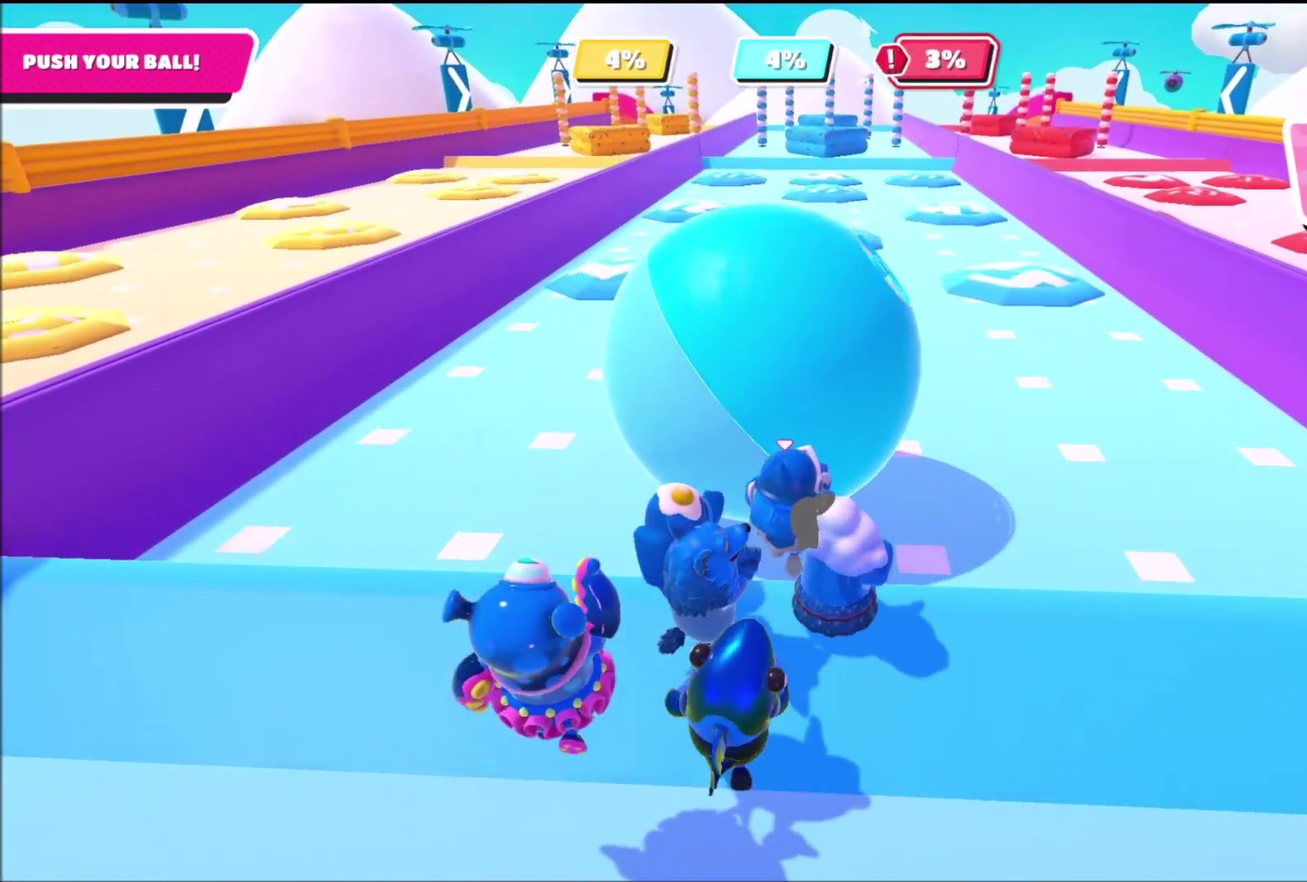
{"buttons": [], "left_stick": "up", "right_stick": "center", "events": []}
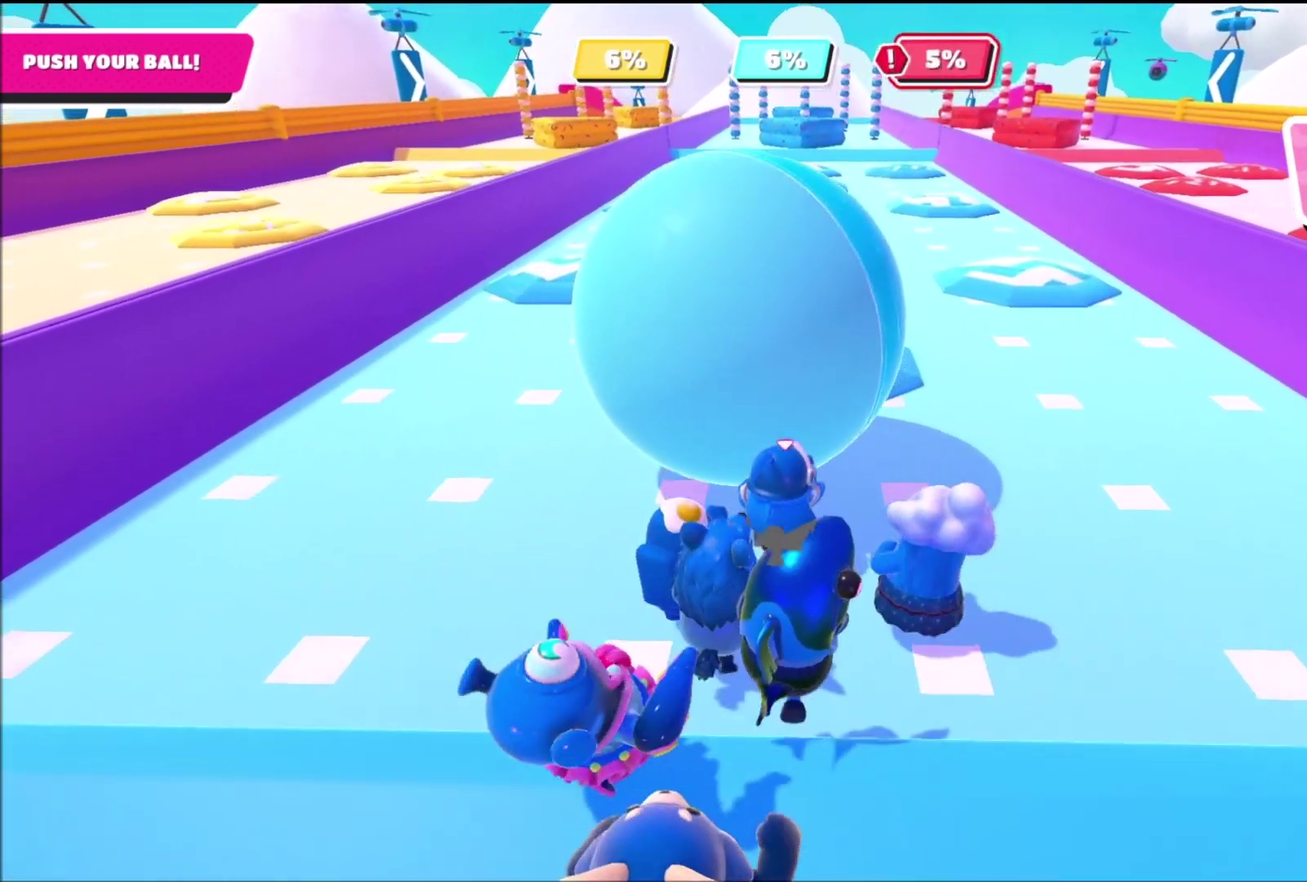
{"buttons": [], "left_stick": "up", "right_stick": "center", "events": []}
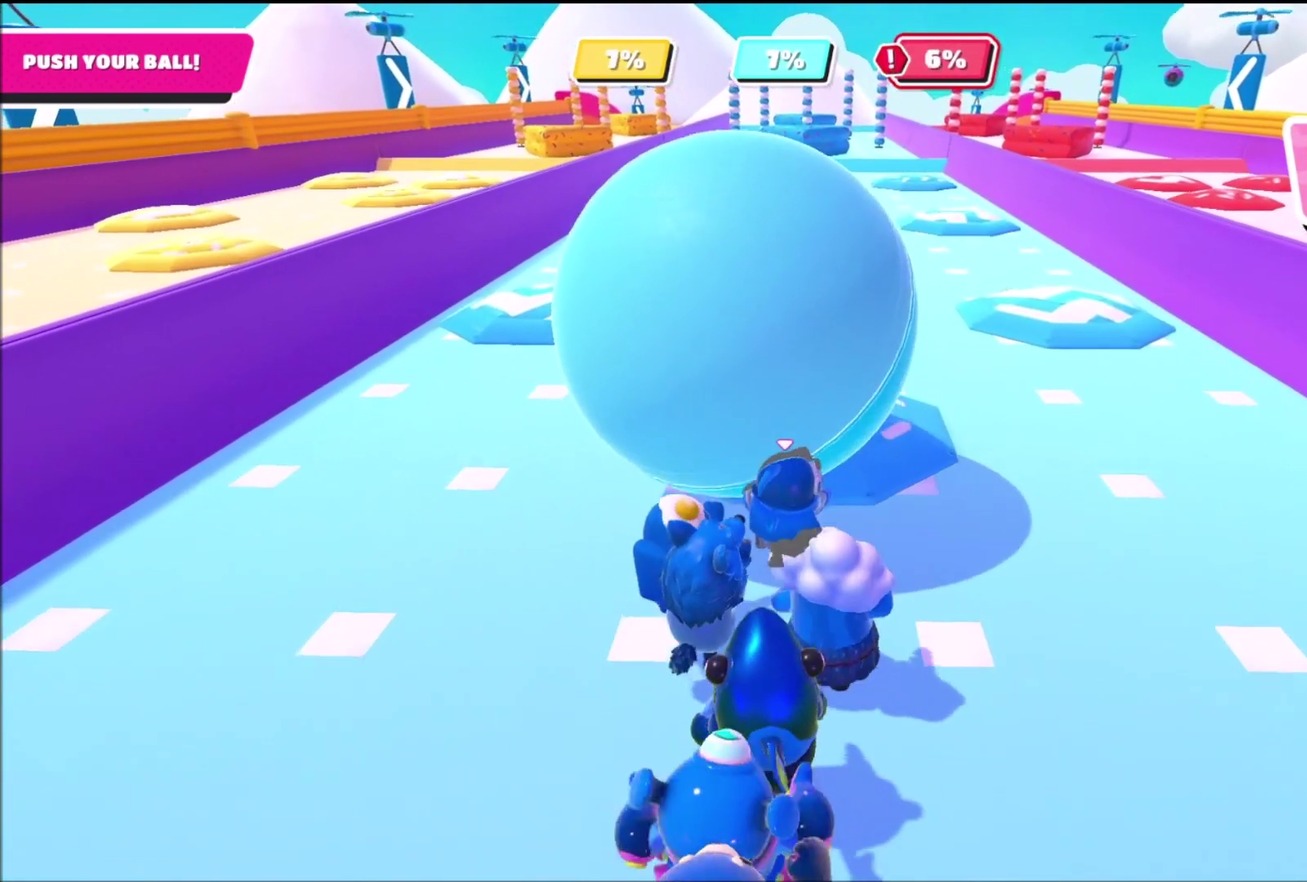
{"buttons": [], "left_stick": "up", "right_stick": "center", "events": []}
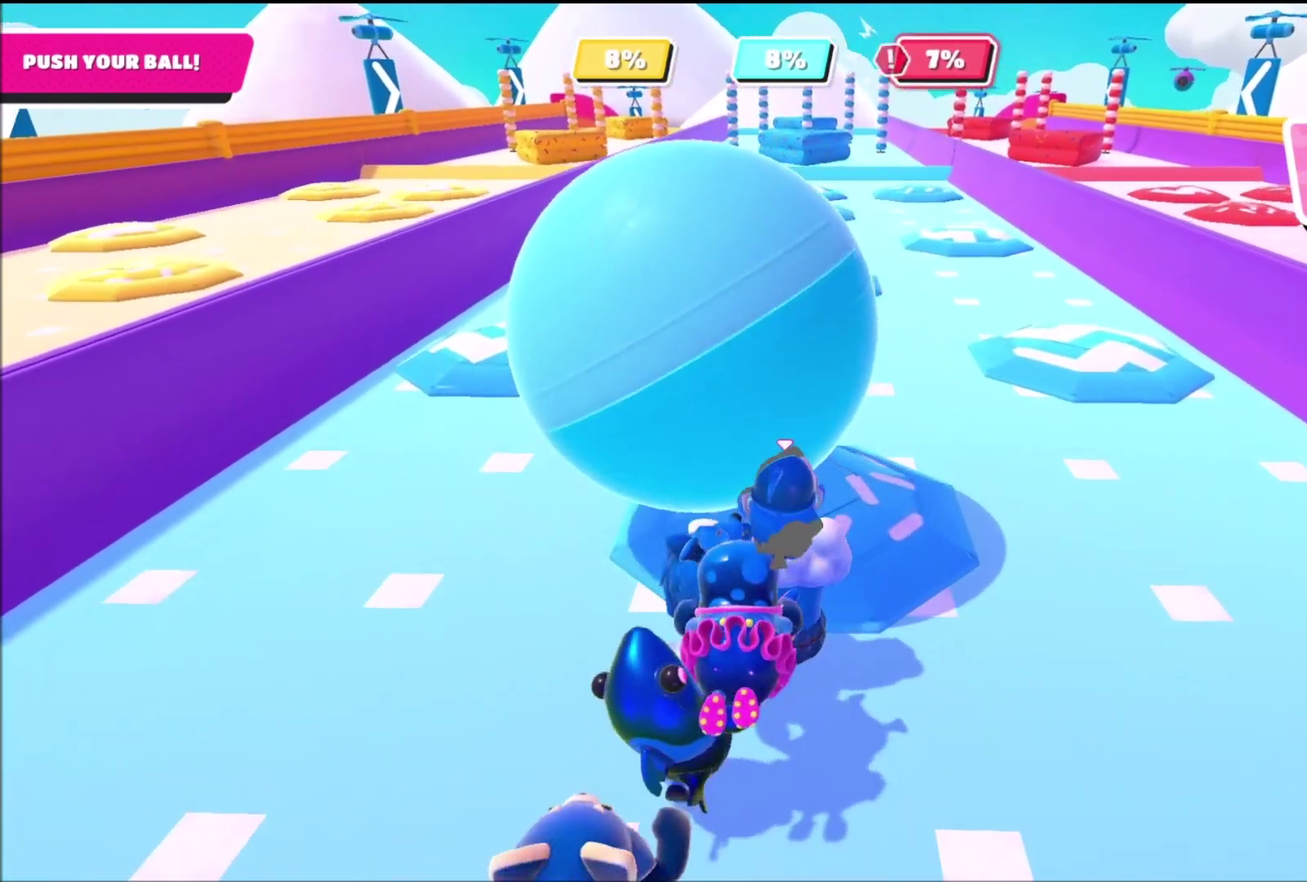
{"buttons": [], "left_stick": "up", "right_stick": "center", "events": [[301, "left_stick", "up-left"], [501, "left_stick", "up"]]}
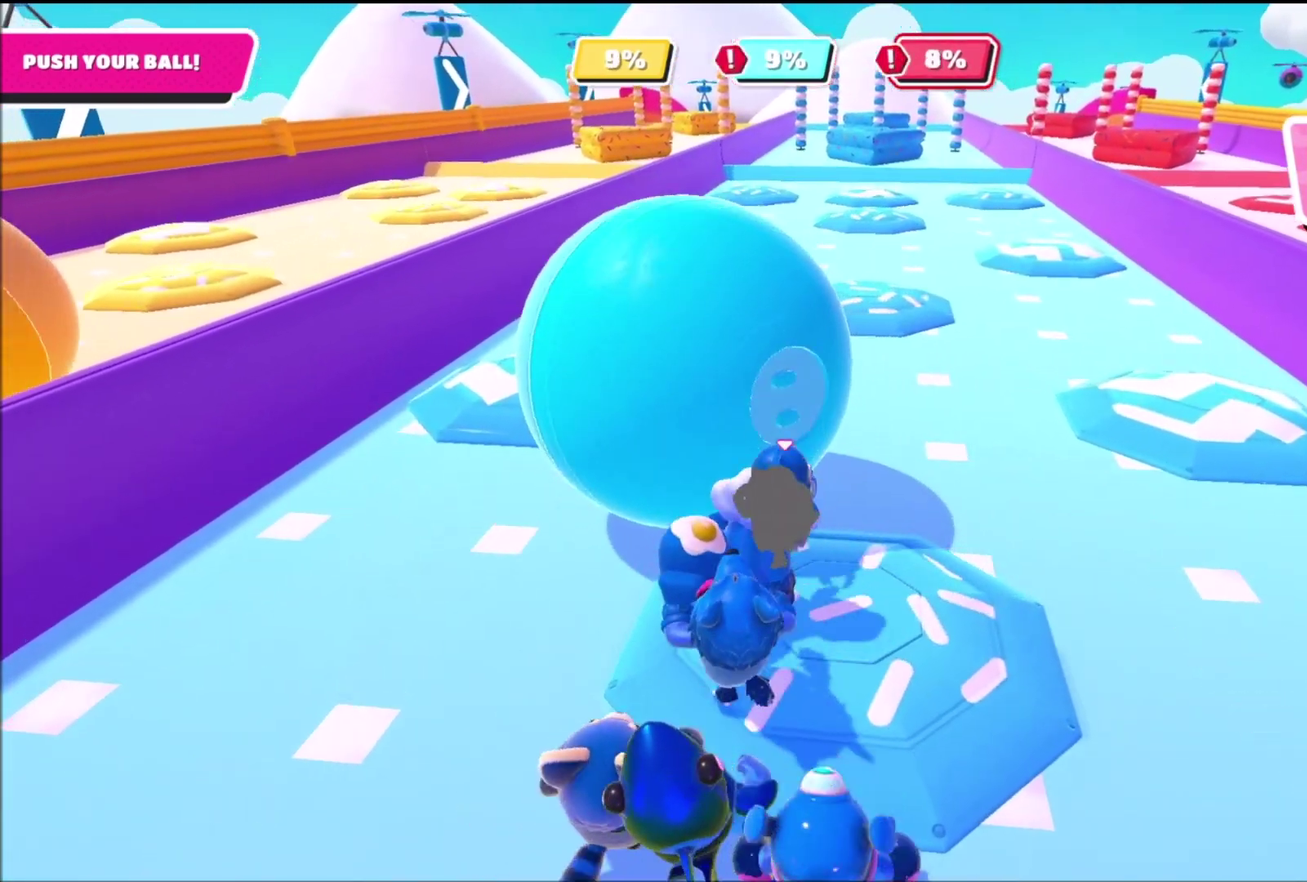
{"buttons": [], "left_stick": "up", "right_stick": "center", "events": []}
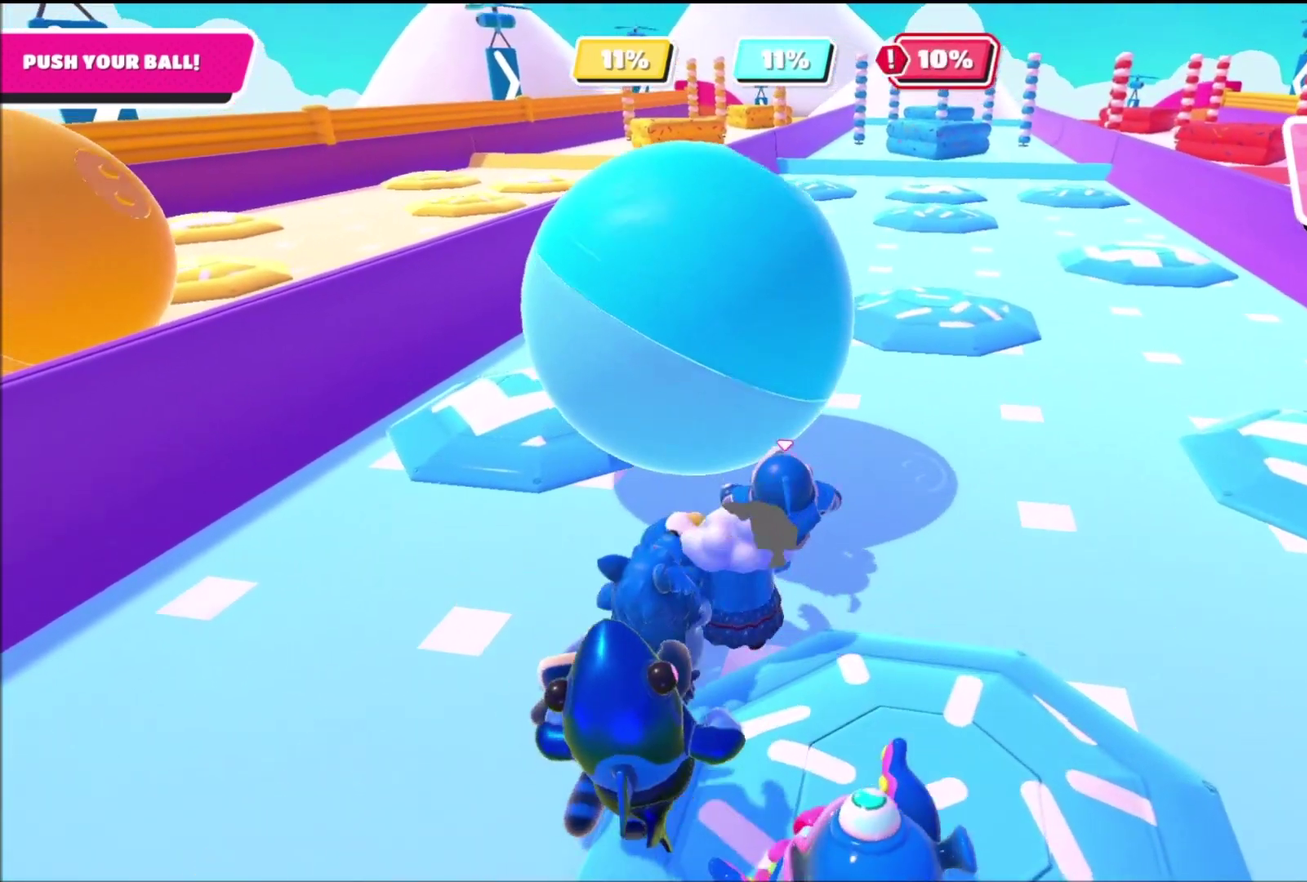
{"buttons": [], "left_stick": "up-right", "right_stick": "center", "events": [[134, "left_stick", "up-left"], [301, "left_stick", "up"], [501, "left_stick", "up-right"]]}
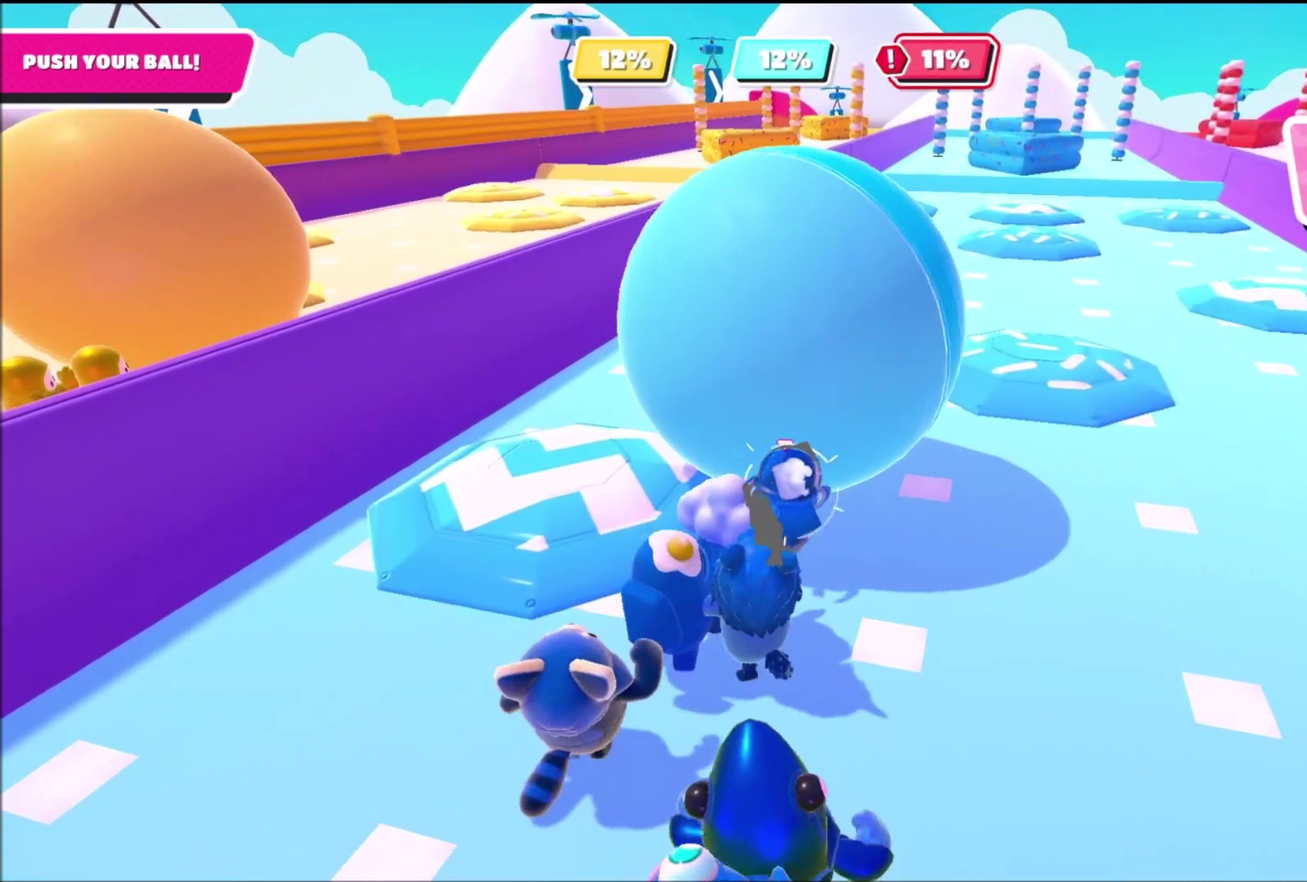
{"buttons": [], "left_stick": "up", "right_stick": "center", "events": [[467, "left_stick", "up"]]}
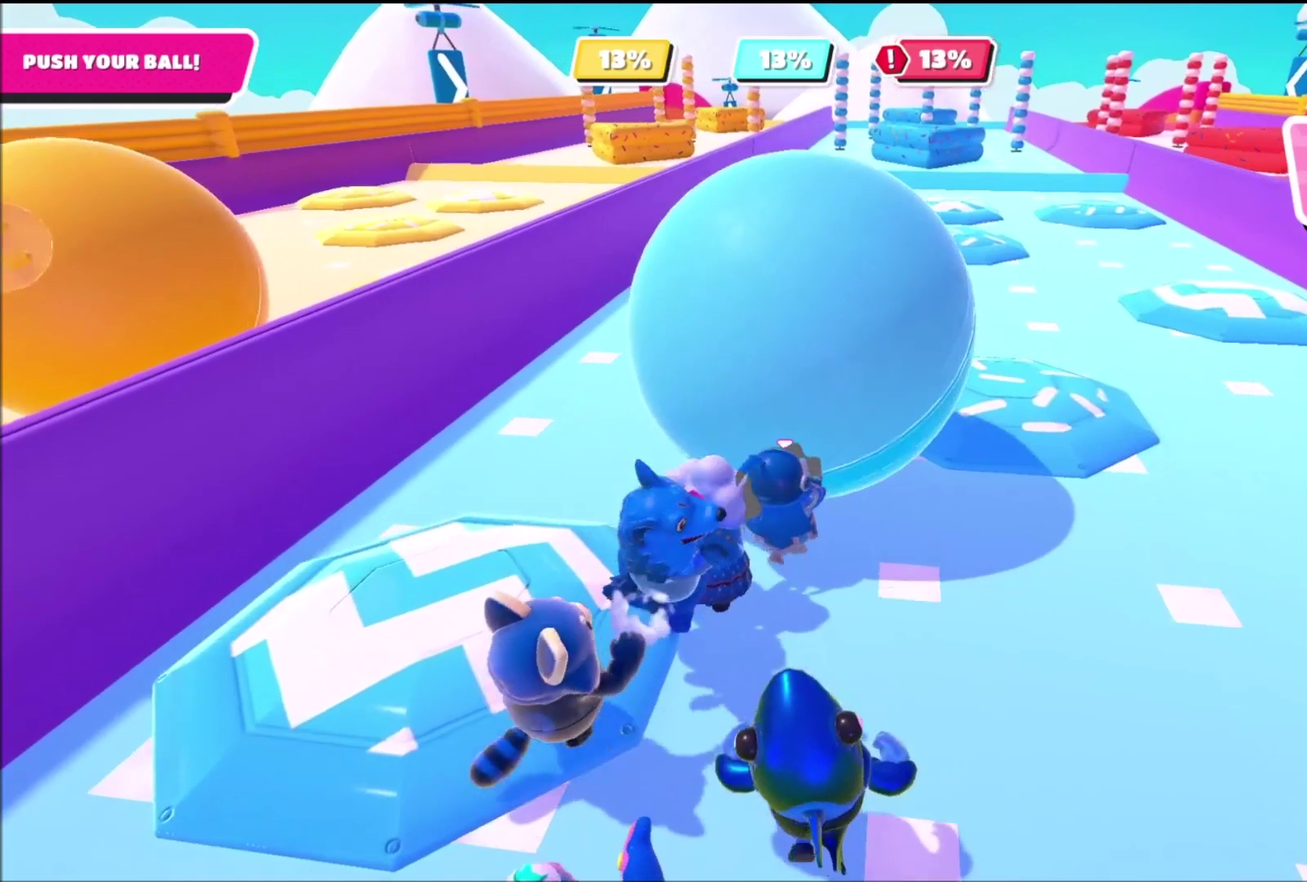
{"buttons": [], "left_stick": "up-right", "right_stick": "center", "events": [[101, "left_stick", "up-right"], [201, "left_stick", "up"], [368, "left_stick", "up-right"]]}
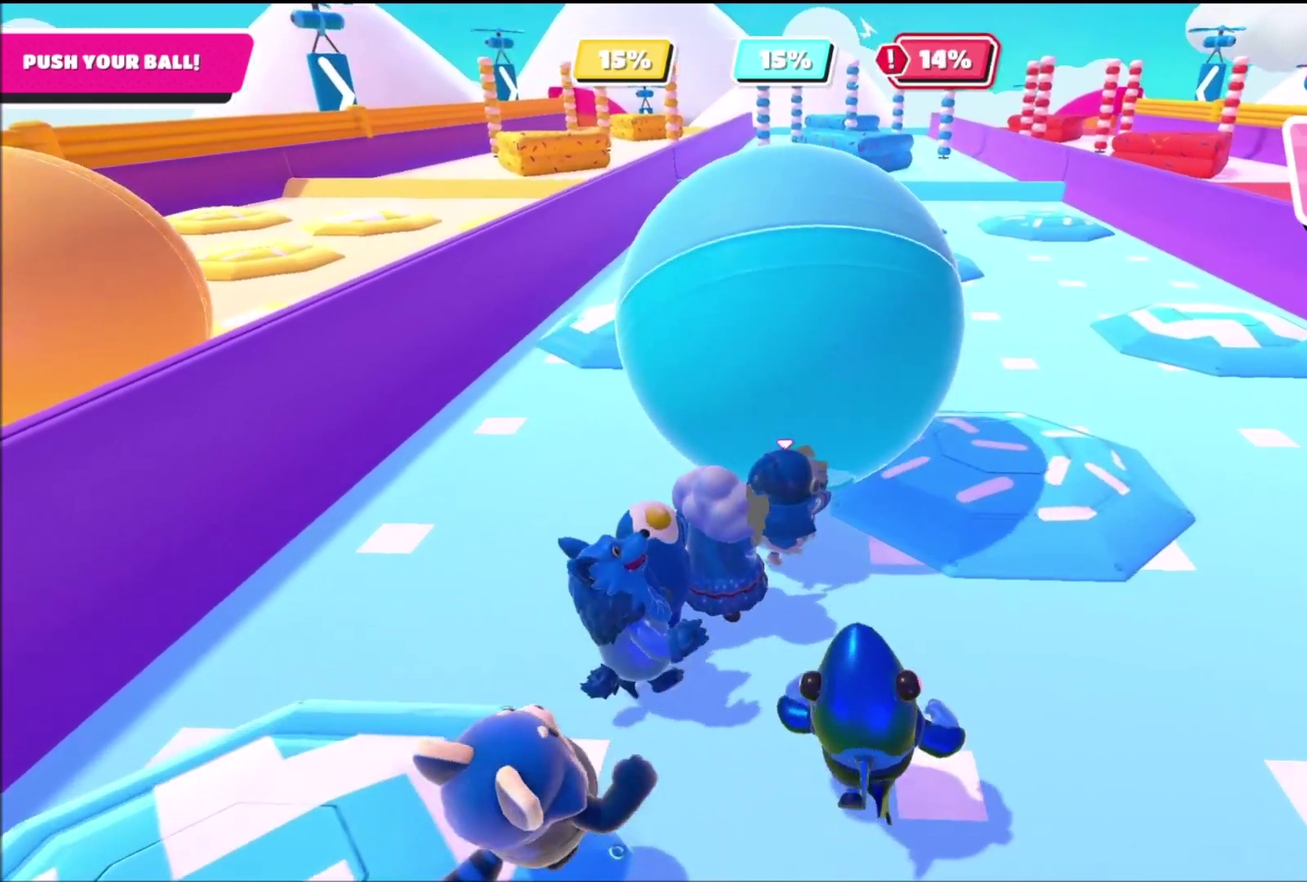
{"buttons": [], "left_stick": "up", "right_stick": "center", "events": [[133, "left_stick", "up"]]}
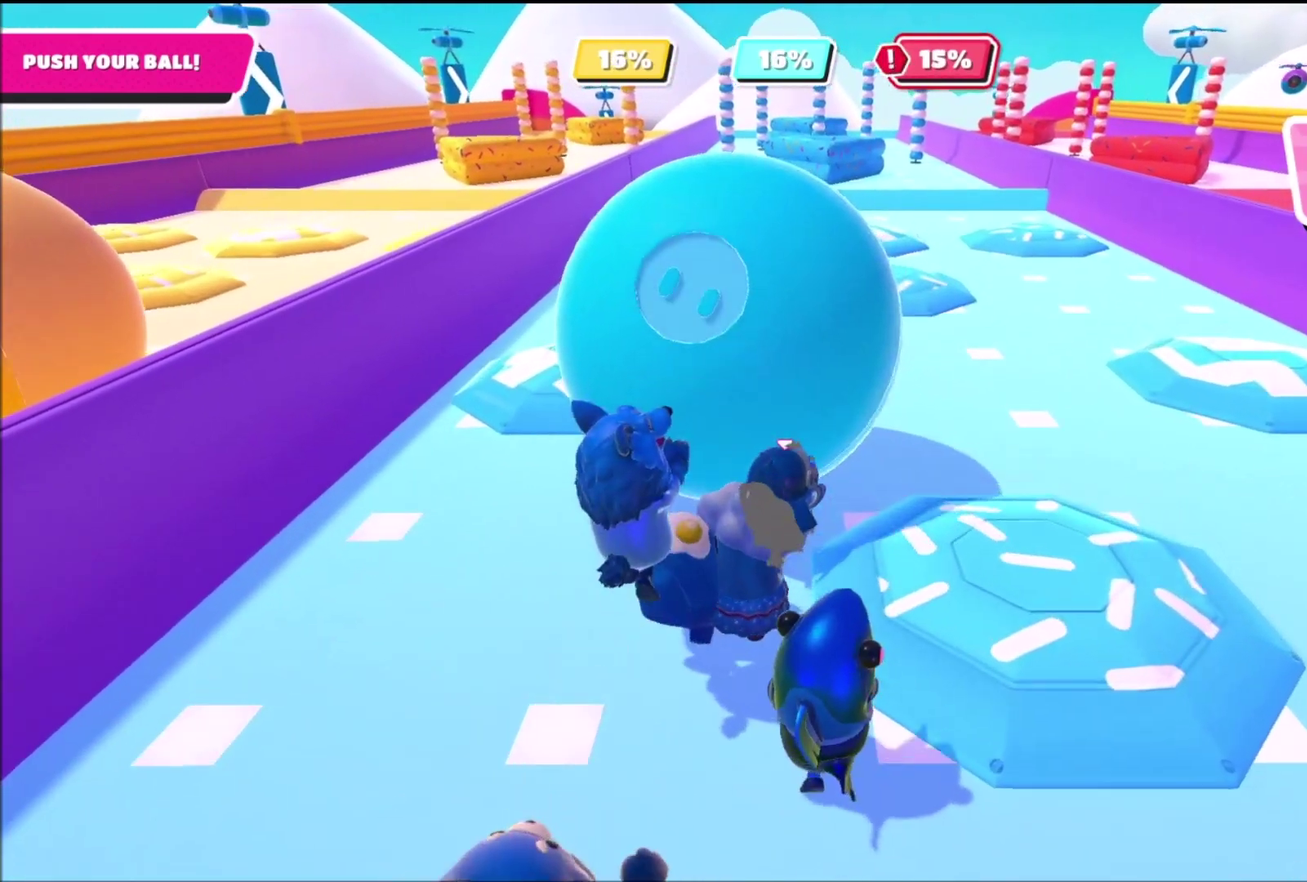
{"buttons": [], "left_stick": "up", "right_stick": "center", "events": [[67, "left_stick", "up-right"], [167, "left_stick", "up"]]}
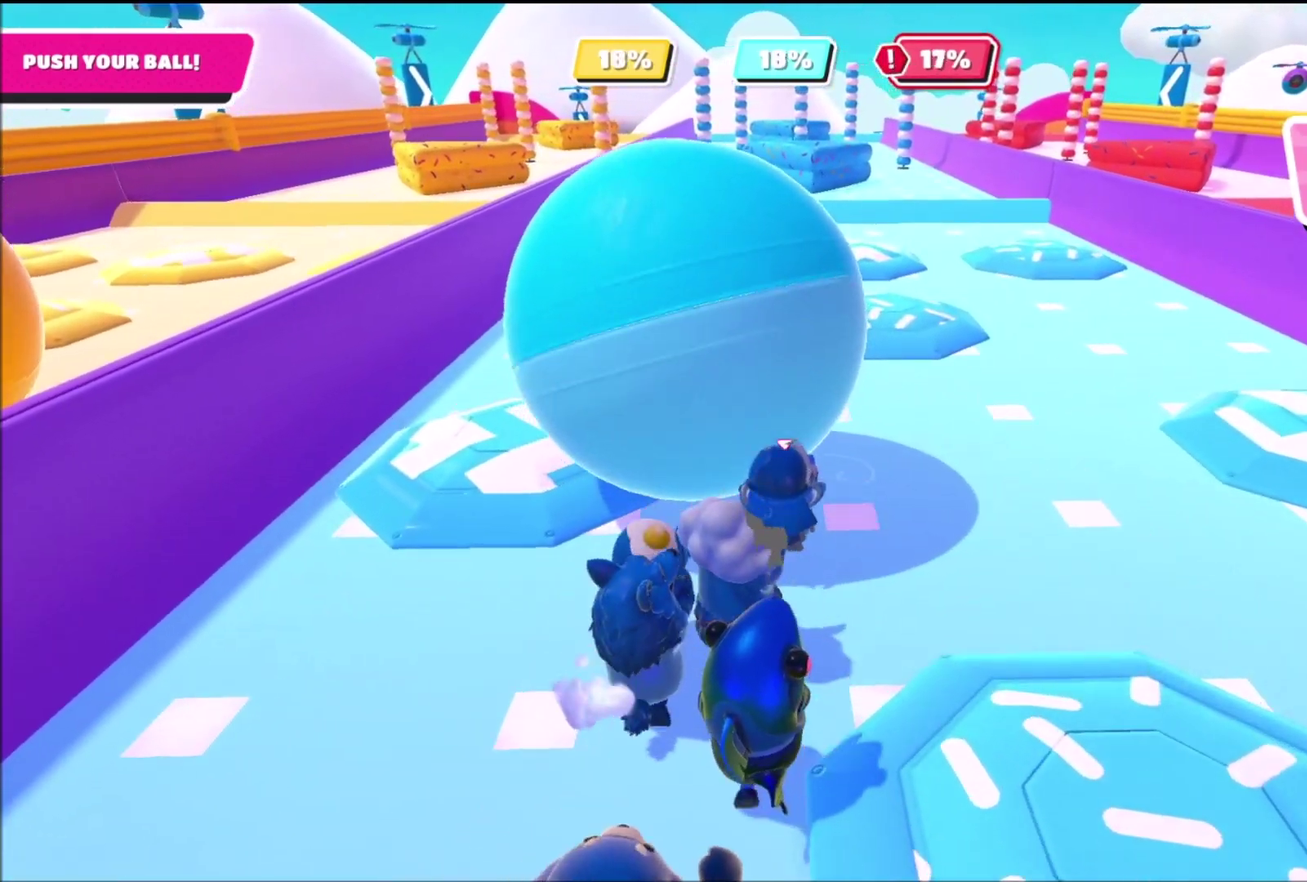
{"buttons": [], "left_stick": "up", "right_stick": "center", "events": []}
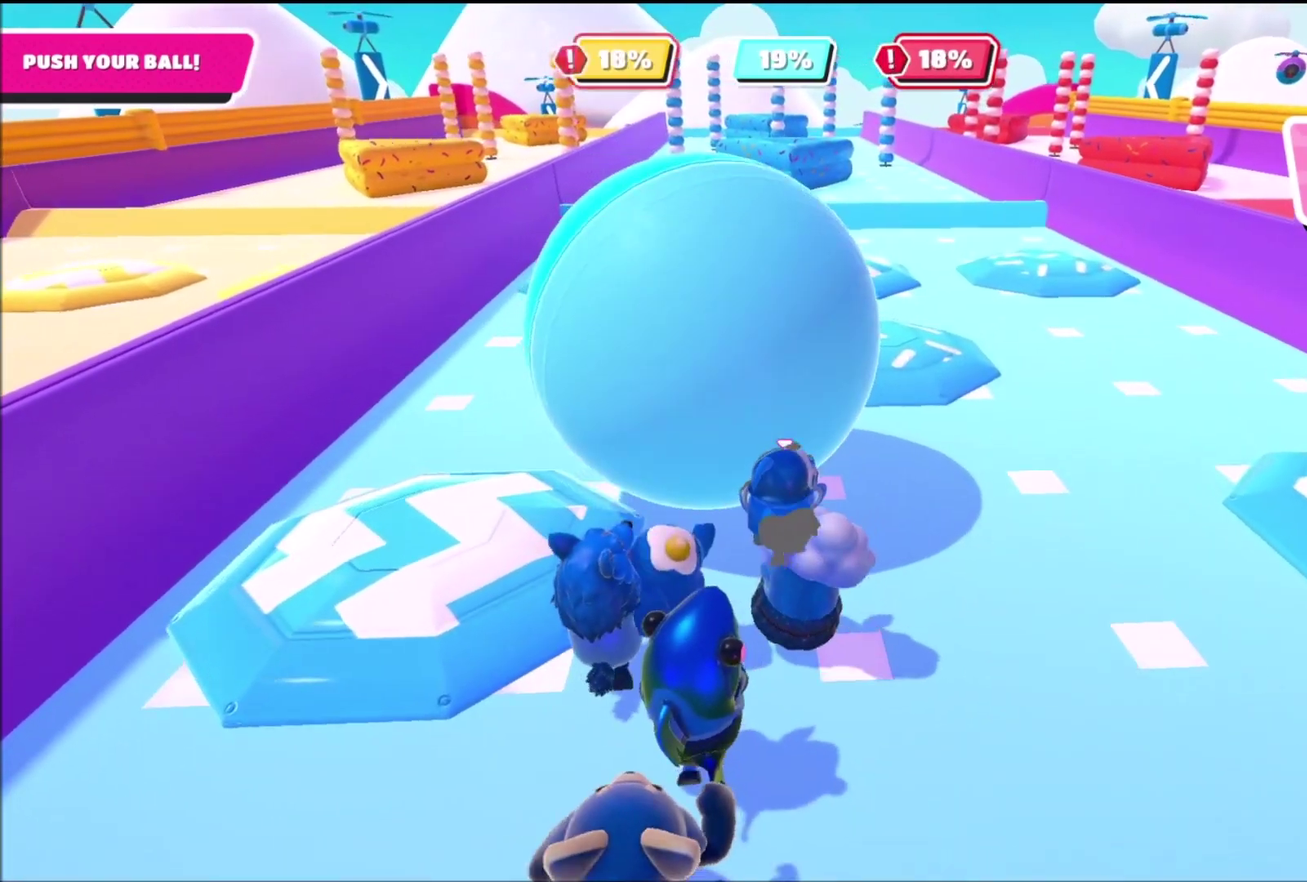
{"buttons": [], "left_stick": "up", "right_stick": "center", "events": [[67, "left_stick", "up-left"], [134, "left_stick", "up"]]}
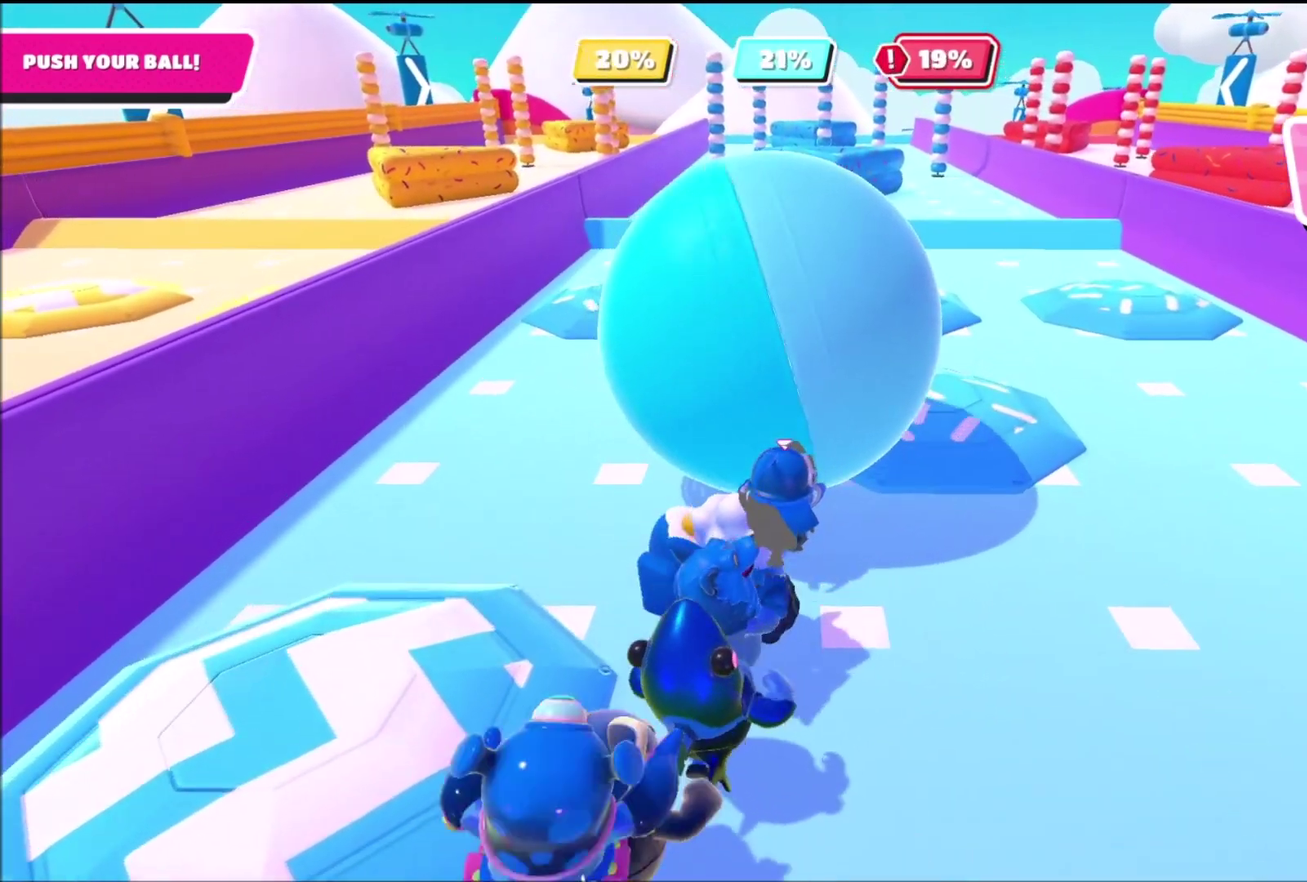
{"buttons": [], "left_stick": "up", "right_stick": "center", "events": []}
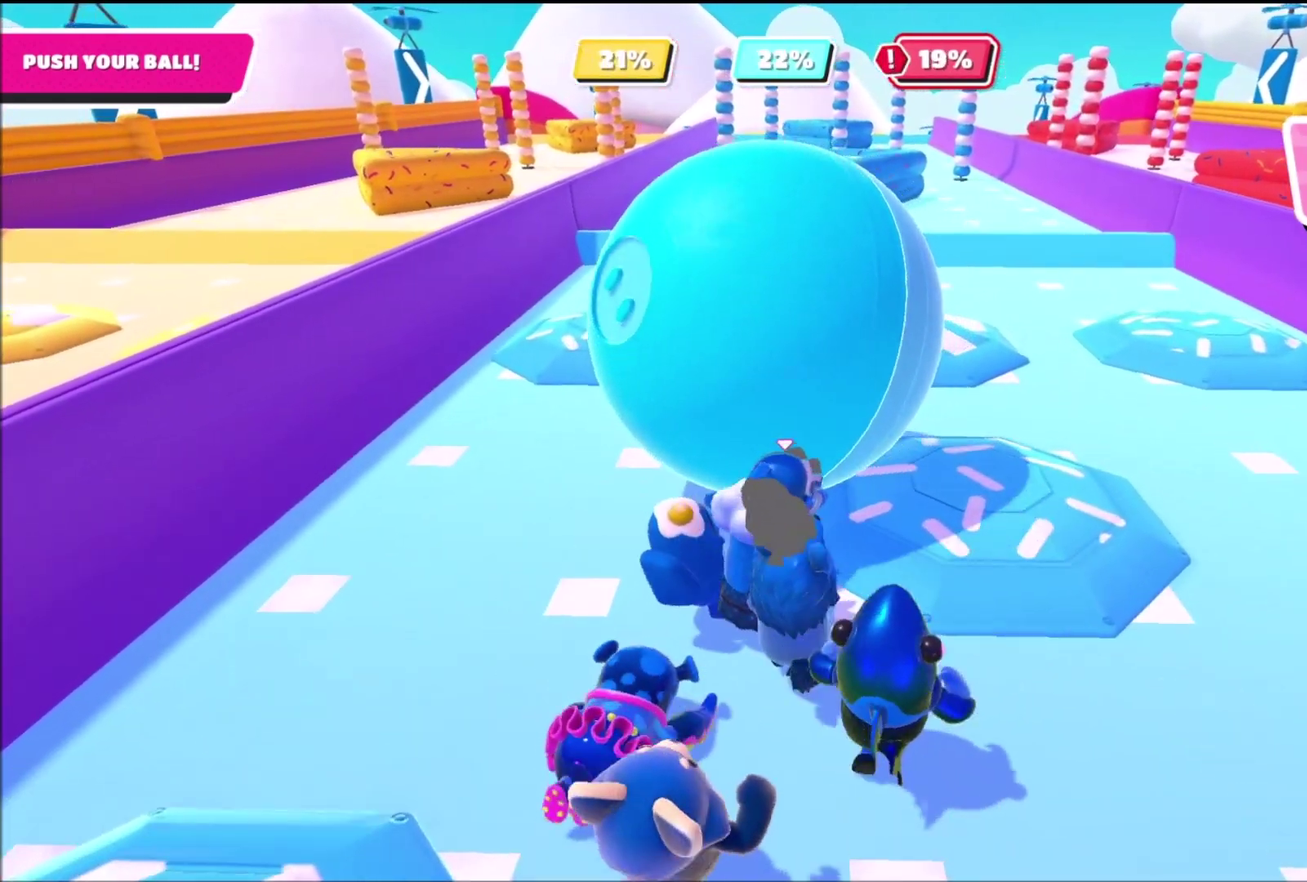
{"buttons": [], "left_stick": "up", "right_stick": "center", "events": []}
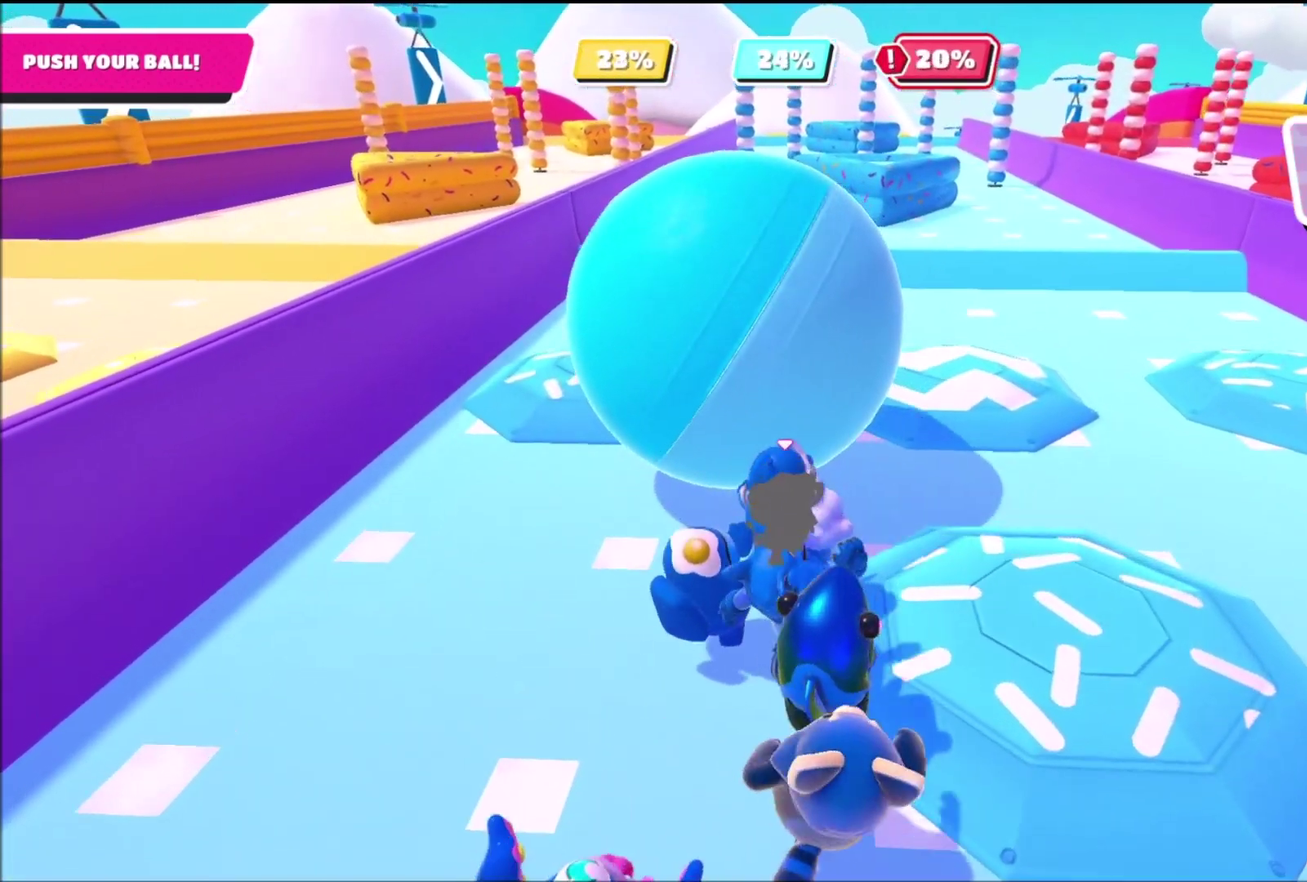
{"buttons": [], "left_stick": "up-right", "right_stick": "center", "events": [[267, "left_stick", "up-right"]]}
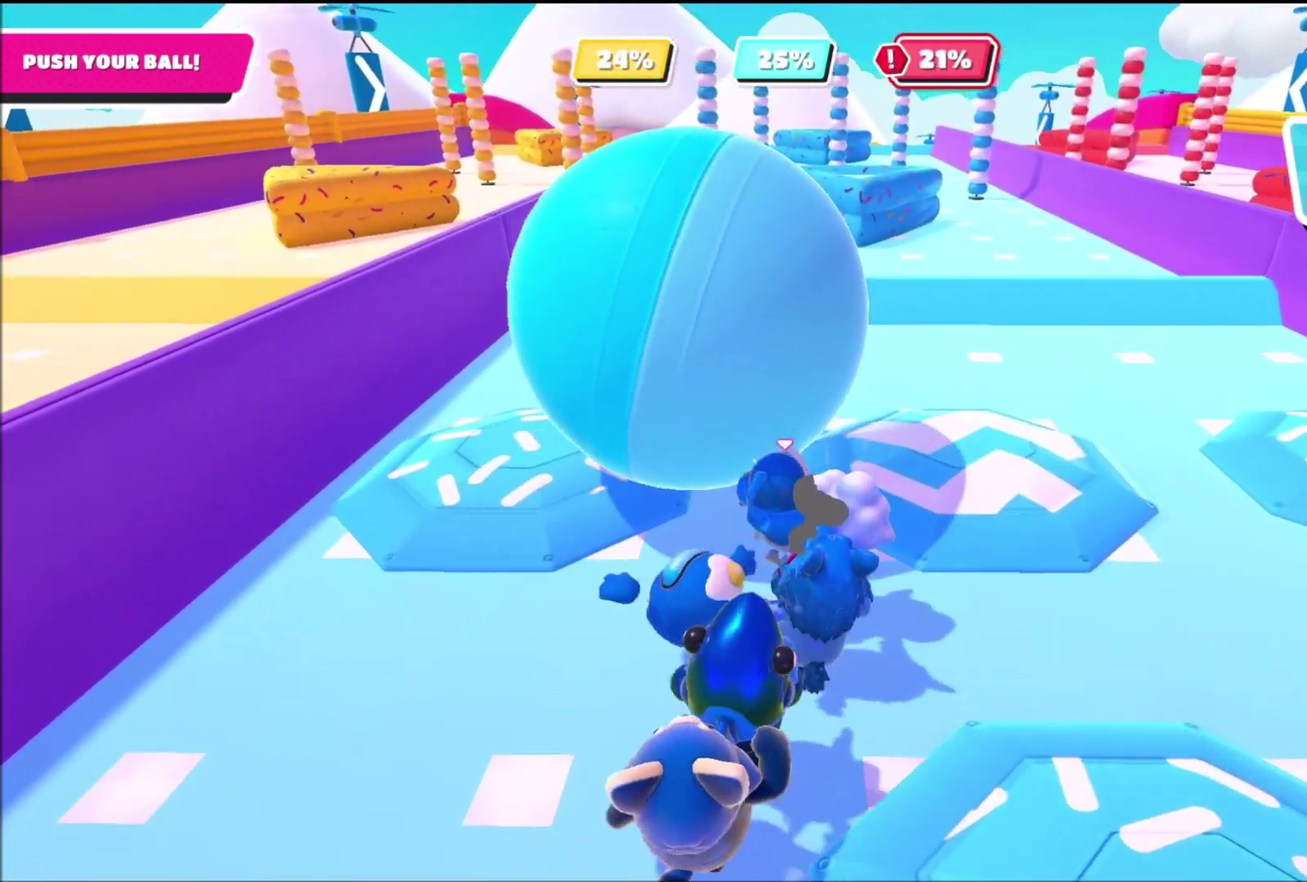
{"buttons": [], "left_stick": "up", "right_stick": "center", "events": [[134, "left_stick", "up"]]}
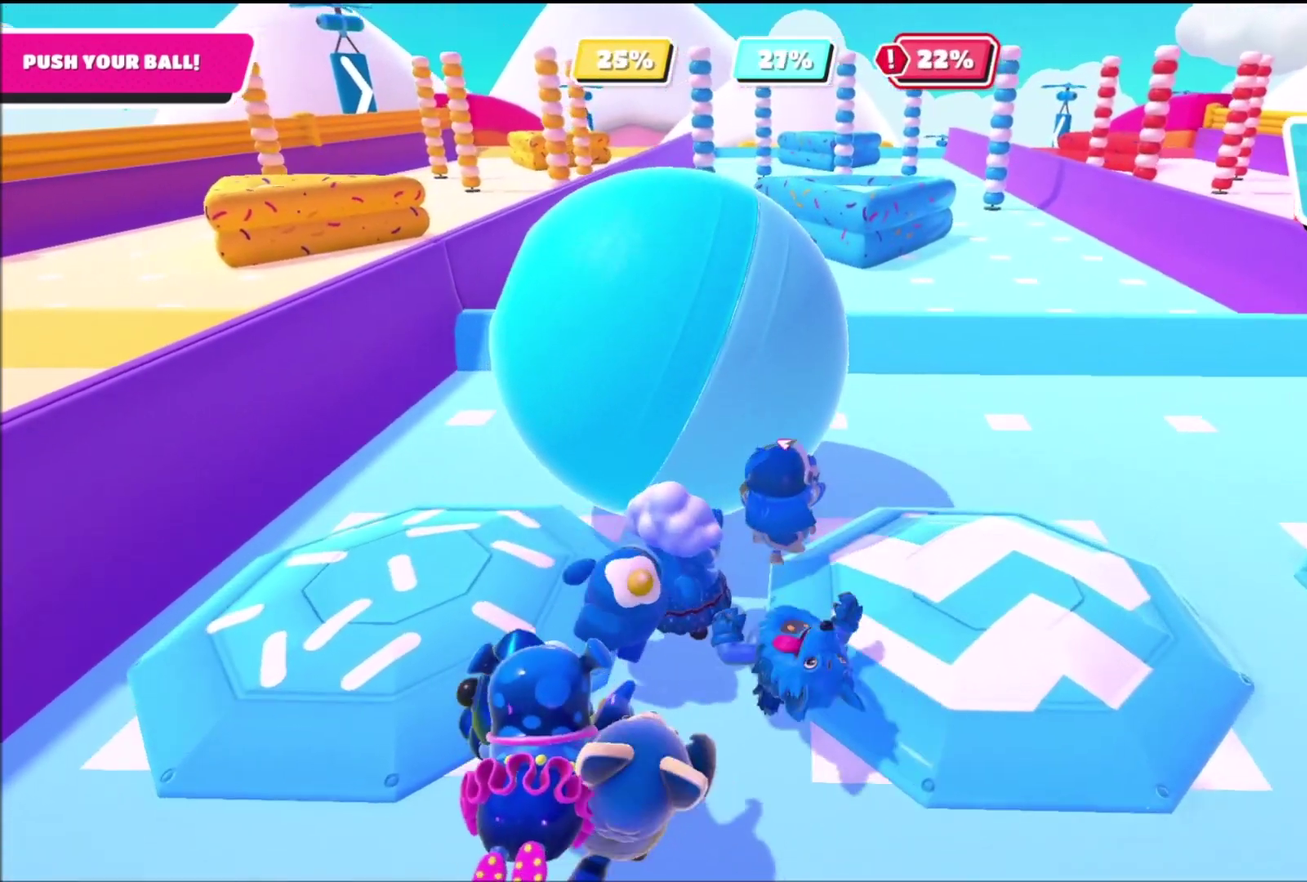
{"buttons": [], "left_stick": "up", "right_stick": "center", "events": [[200, "left_stick", "up-left"], [434, "left_stick", "up"]]}